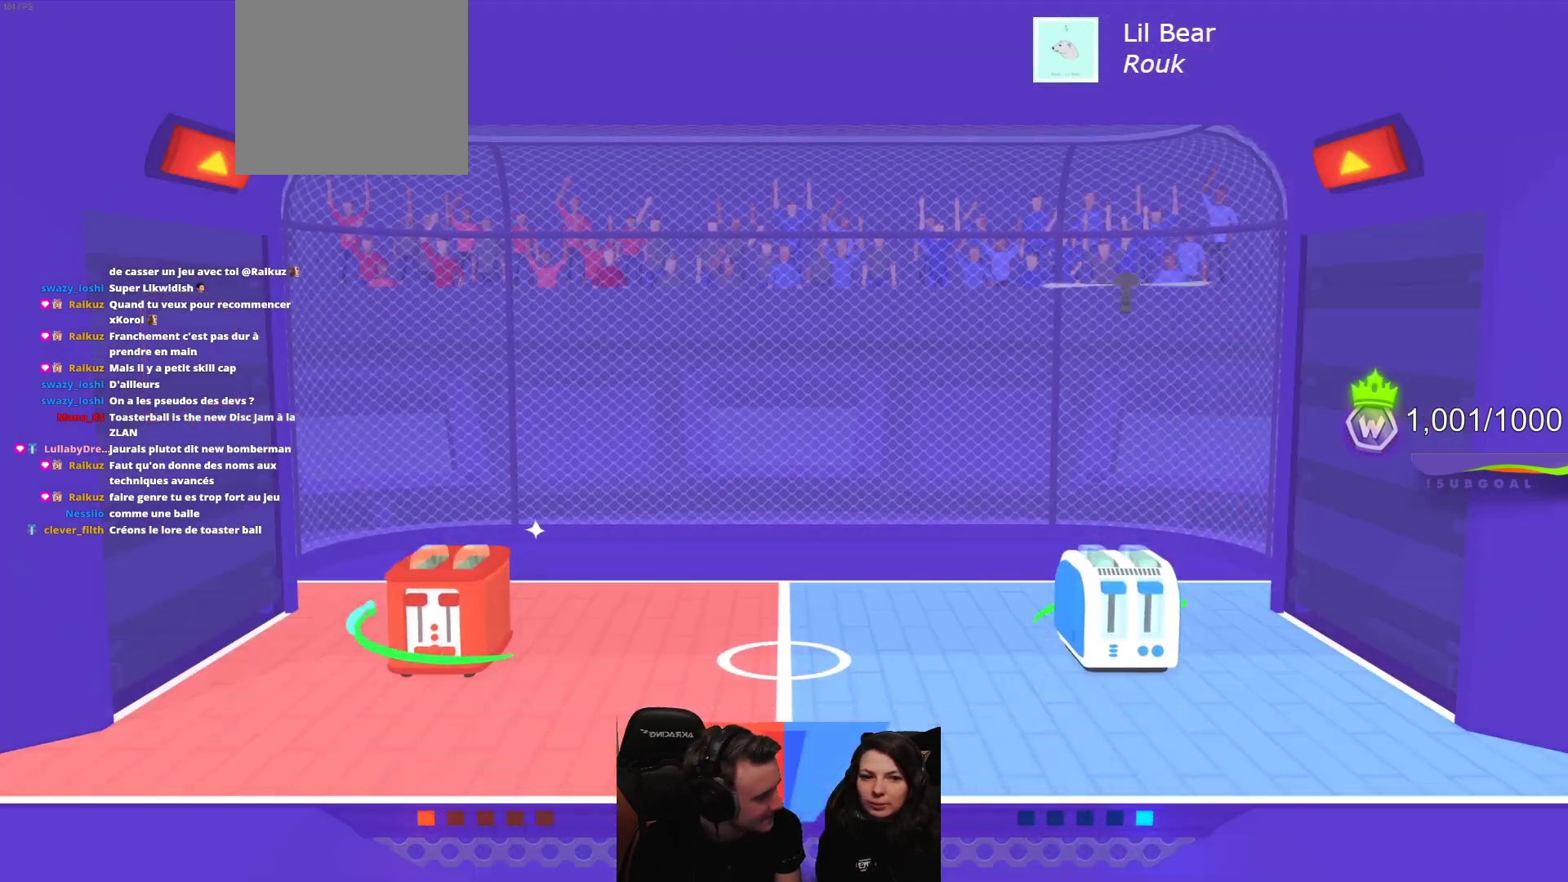
Gameplay with a controller (Xbox layout); each line is a JSON object with the inputs held at the frame after it. "events" lists button and stick changes between this image and that frame as [ms after this image, input, new state], when the widget could be followed in between. Not read: right_stick.
{"buttons": [], "left_stick": "center", "events": [[250, "L2", "down"], [417, "L2", "up"]]}
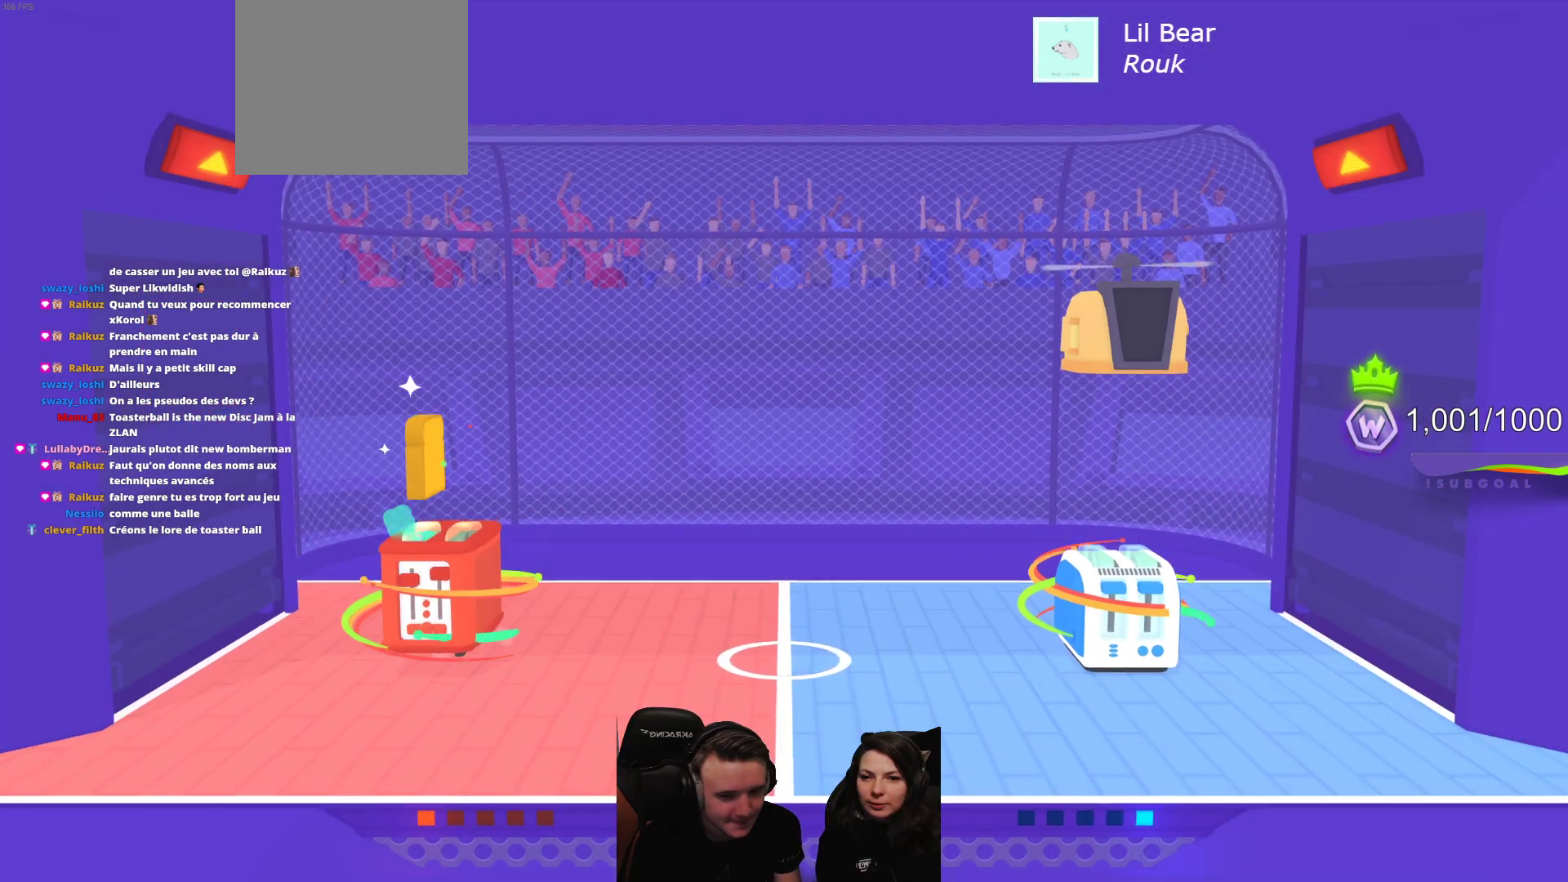
{"buttons": [], "left_stick": "center", "events": []}
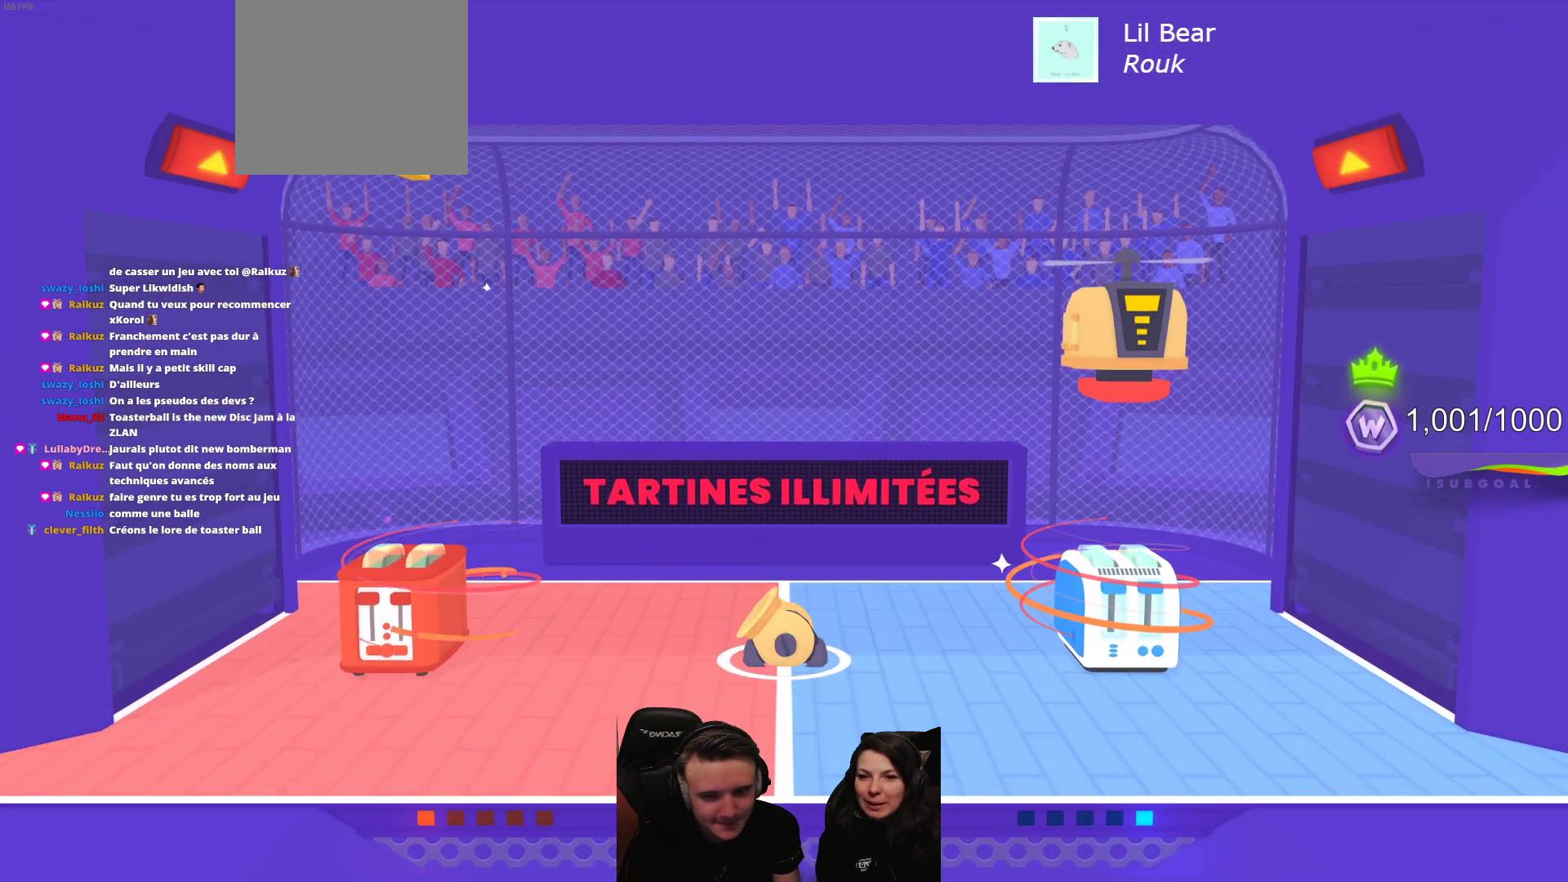
{"buttons": ["L2", "R2"], "left_stick": "center", "events": [[50, "R2", "down"], [133, "L2", "down"], [167, "R2", "up"], [250, "L2", "up"], [267, "R2", "down"], [317, "L2", "down"], [367, "R2", "up"], [417, "L2", "up"], [450, "R2", "down"], [500, "L2", "down"]]}
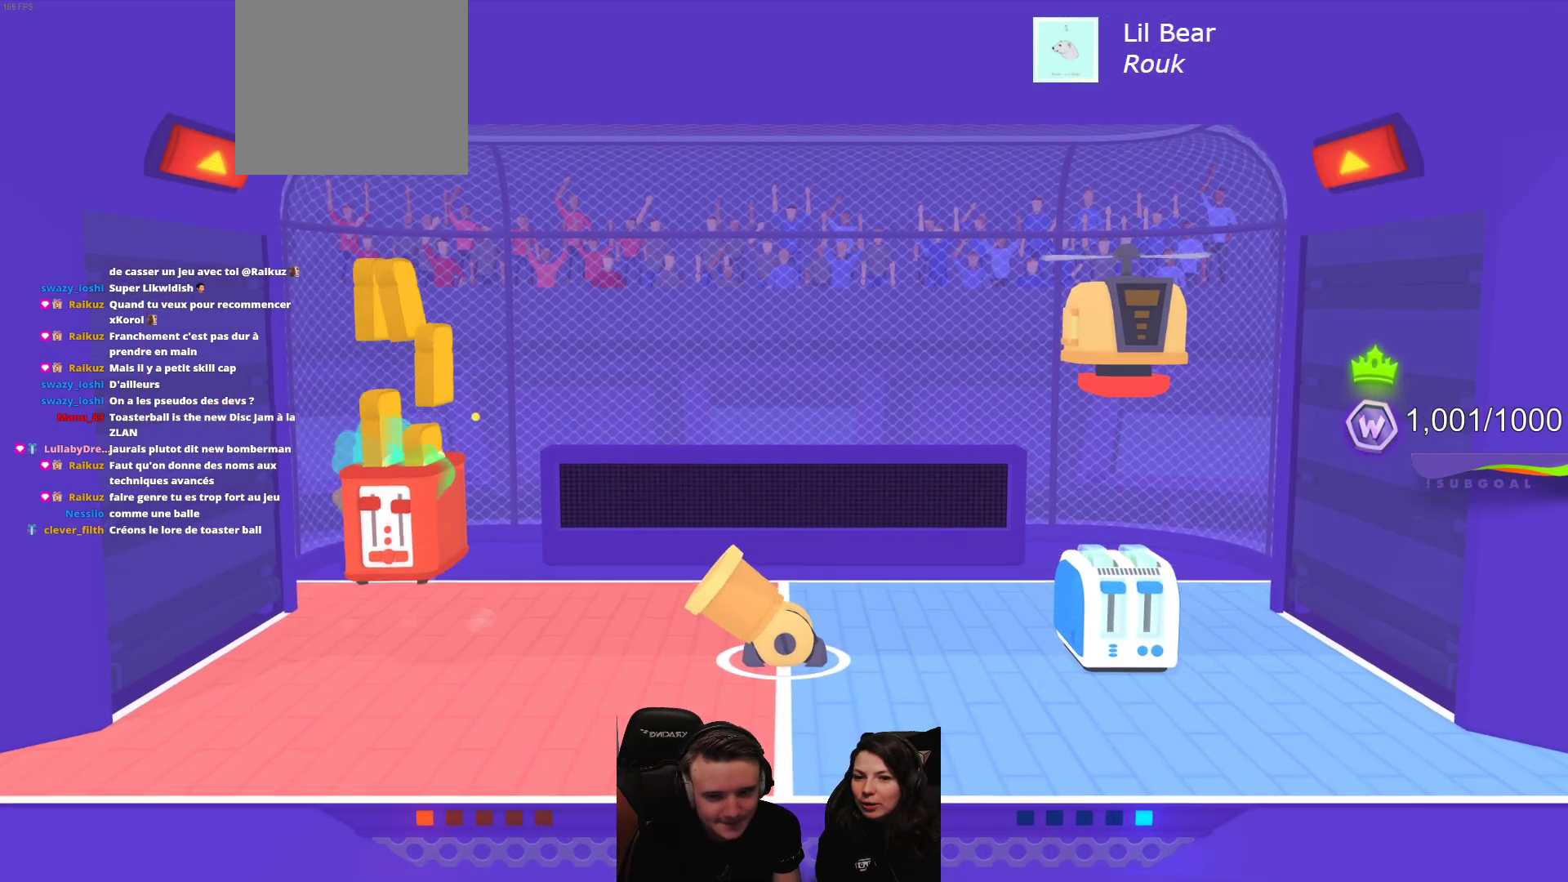
{"buttons": ["L2", "R2"], "left_stick": "center", "events": [[50, "R2", "up"], [83, "L2", "up"], [117, "R2", "down"], [150, "L2", "down"], [233, "R2", "up"], [267, "L2", "up"], [300, "R2", "down"], [333, "L2", "down"], [400, "R2", "up"], [450, "L2", "up"], [467, "R2", "down"], [500, "L2", "down"]]}
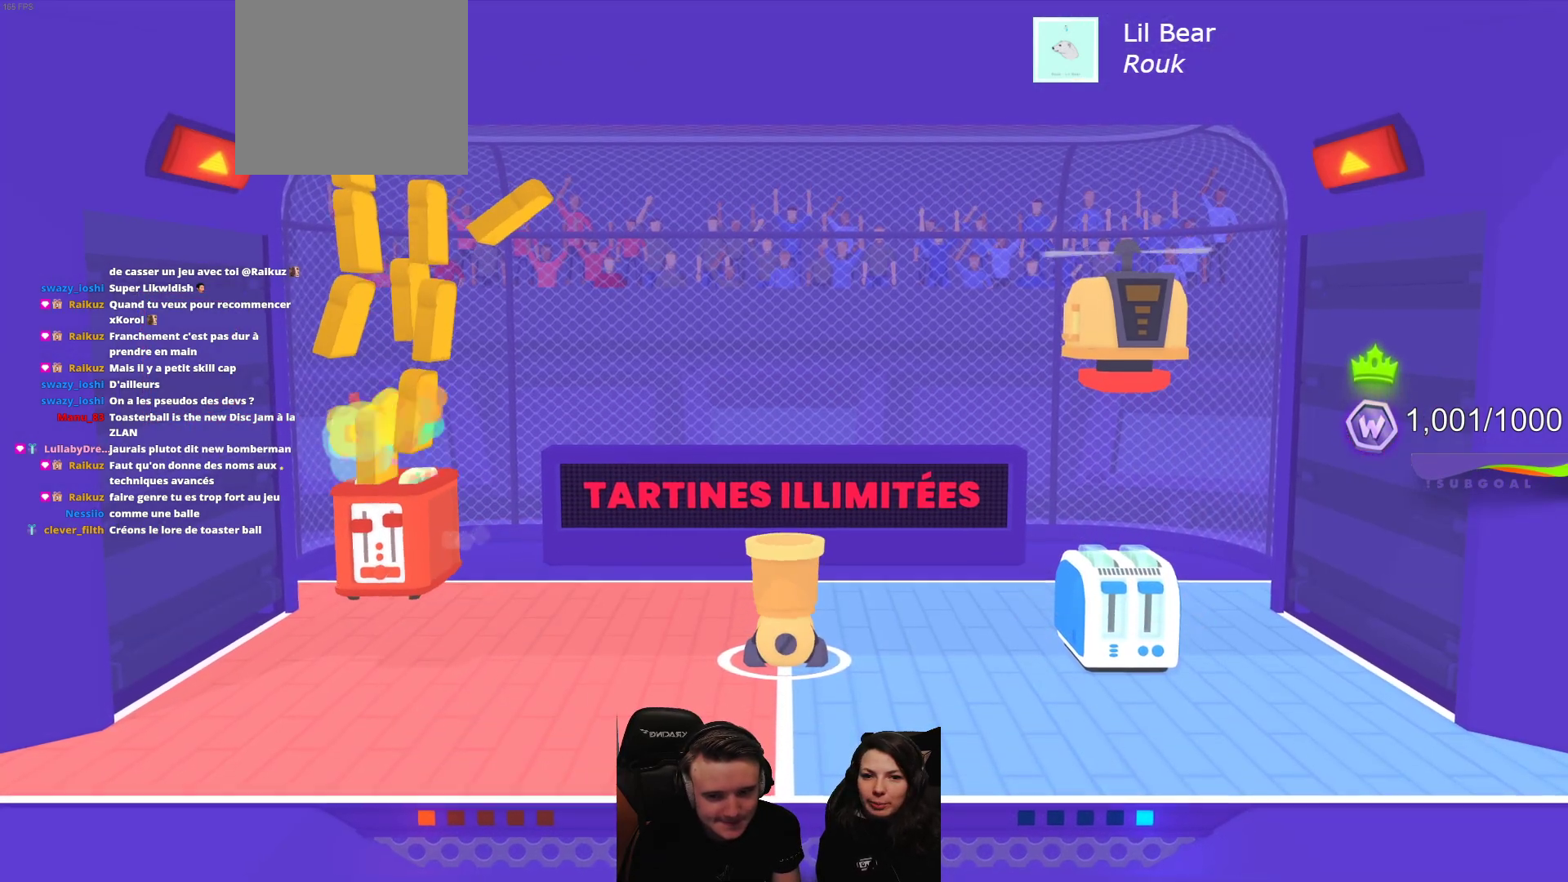
{"buttons": ["R2"], "left_stick": "center", "events": [[133, "L2", "up"], [183, "L2", "down"], [250, "R2", "up"], [300, "L2", "up"], [300, "R2", "down"], [350, "L2", "down"], [433, "R2", "up"], [483, "L2", "up"], [500, "R2", "down"]]}
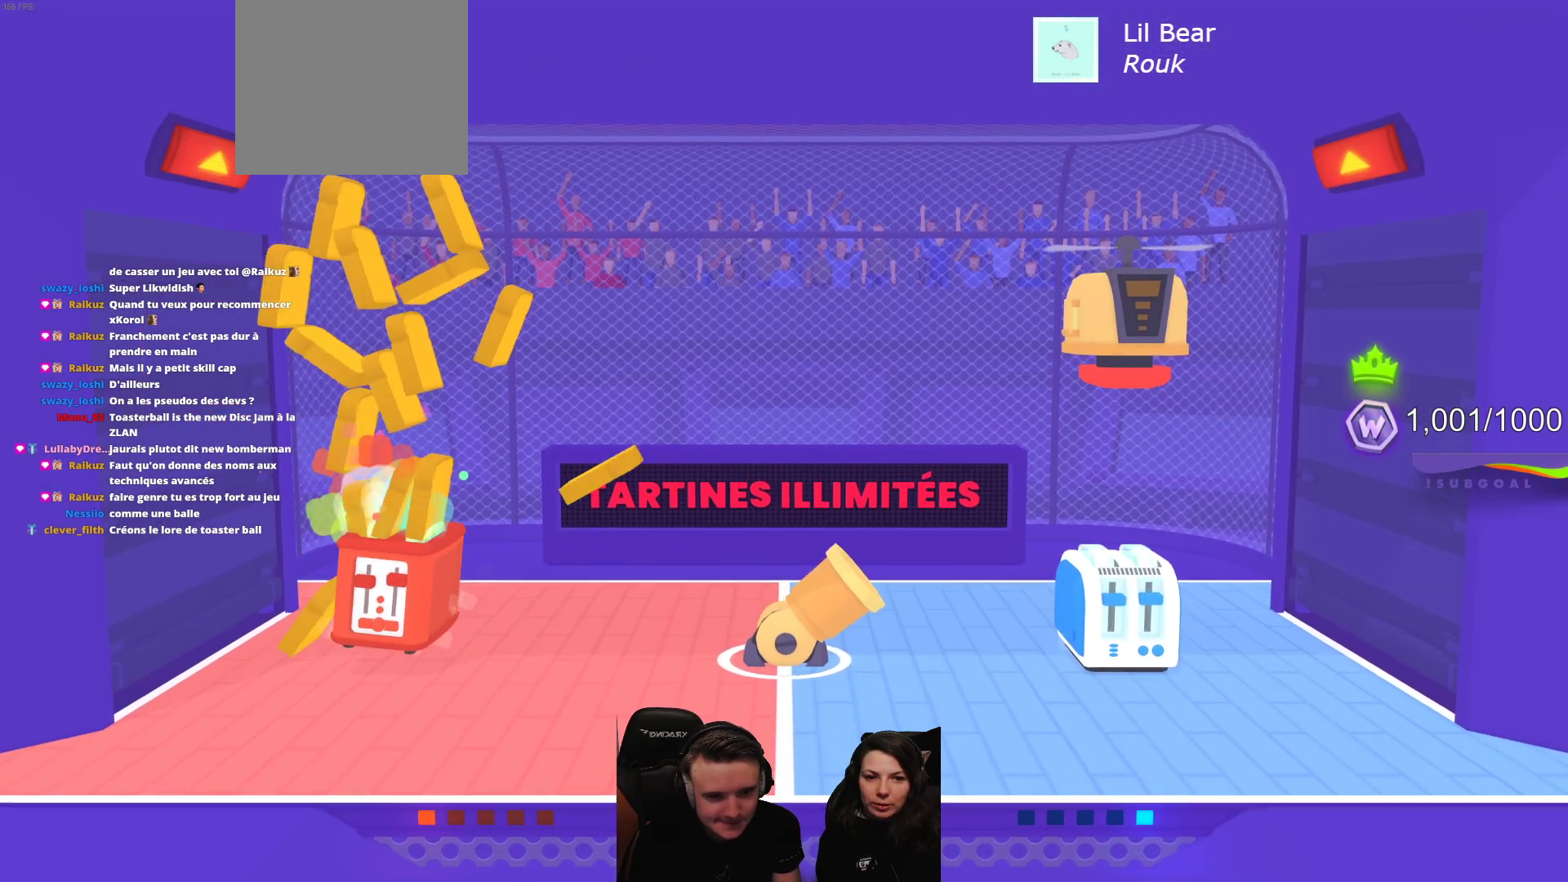
{"buttons": ["L2", "R2"], "left_stick": "center", "events": [[50, "L2", "down"], [133, "R2", "up"], [183, "L2", "up"], [217, "L2", "down"], [217, "R2", "down"], [333, "L2", "up"], [333, "R2", "up"], [400, "L2", "down"], [417, "R2", "down"]]}
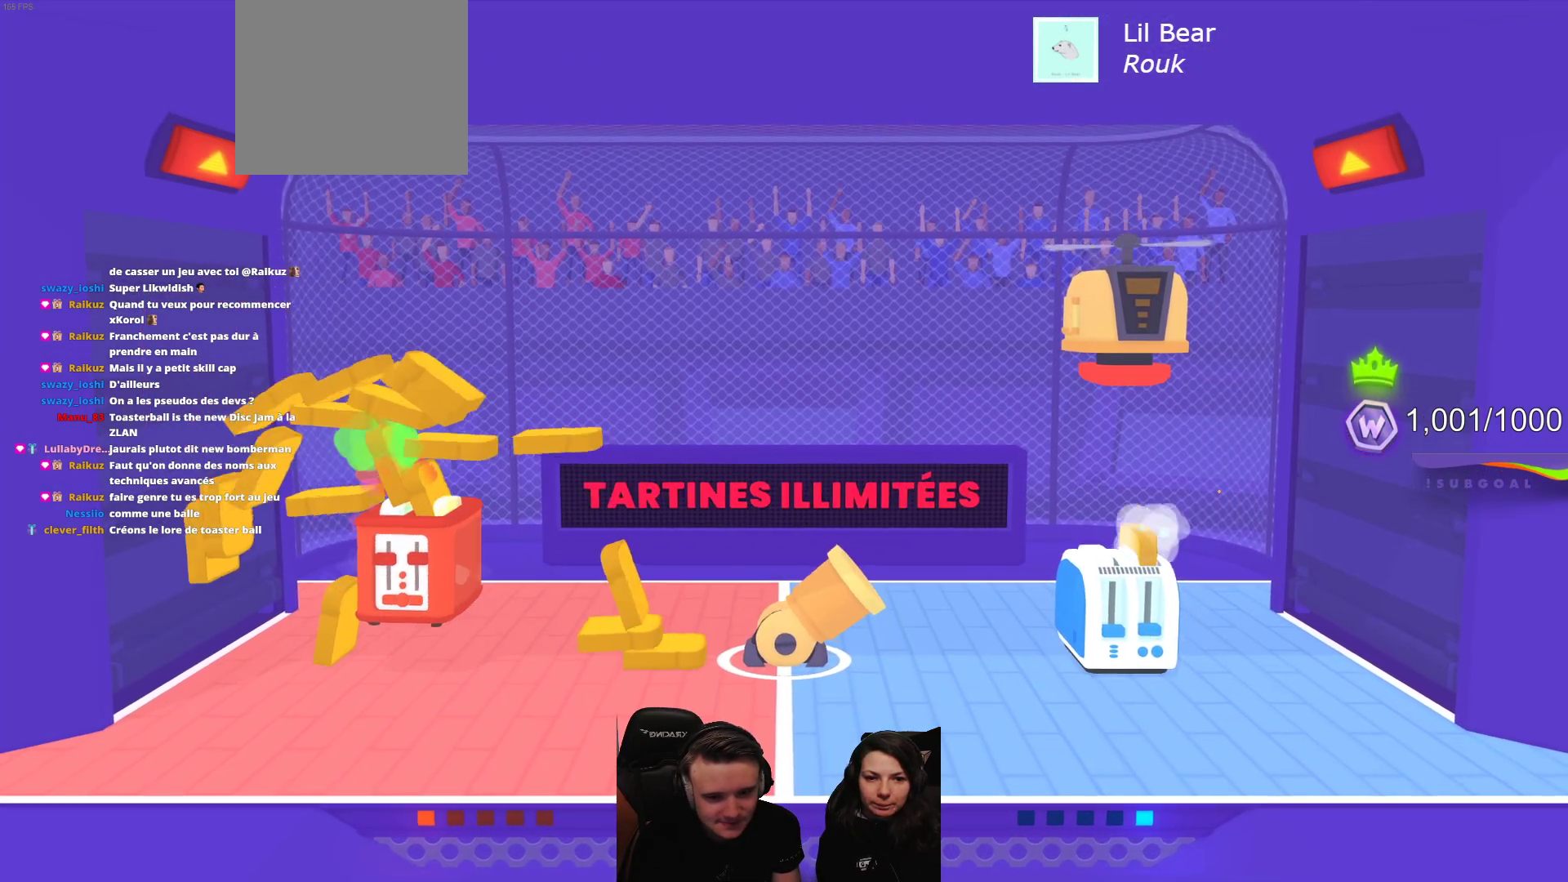
{"buttons": ["L2"], "left_stick": "center", "events": [[33, "L2", "up"], [33, "R2", "up"], [100, "L2", "down"], [133, "R2", "down"], [233, "L2", "up"], [233, "R2", "up"], [300, "L2", "down"], [333, "R2", "down"], [433, "L2", "up"], [450, "R2", "up"], [500, "L2", "down"]]}
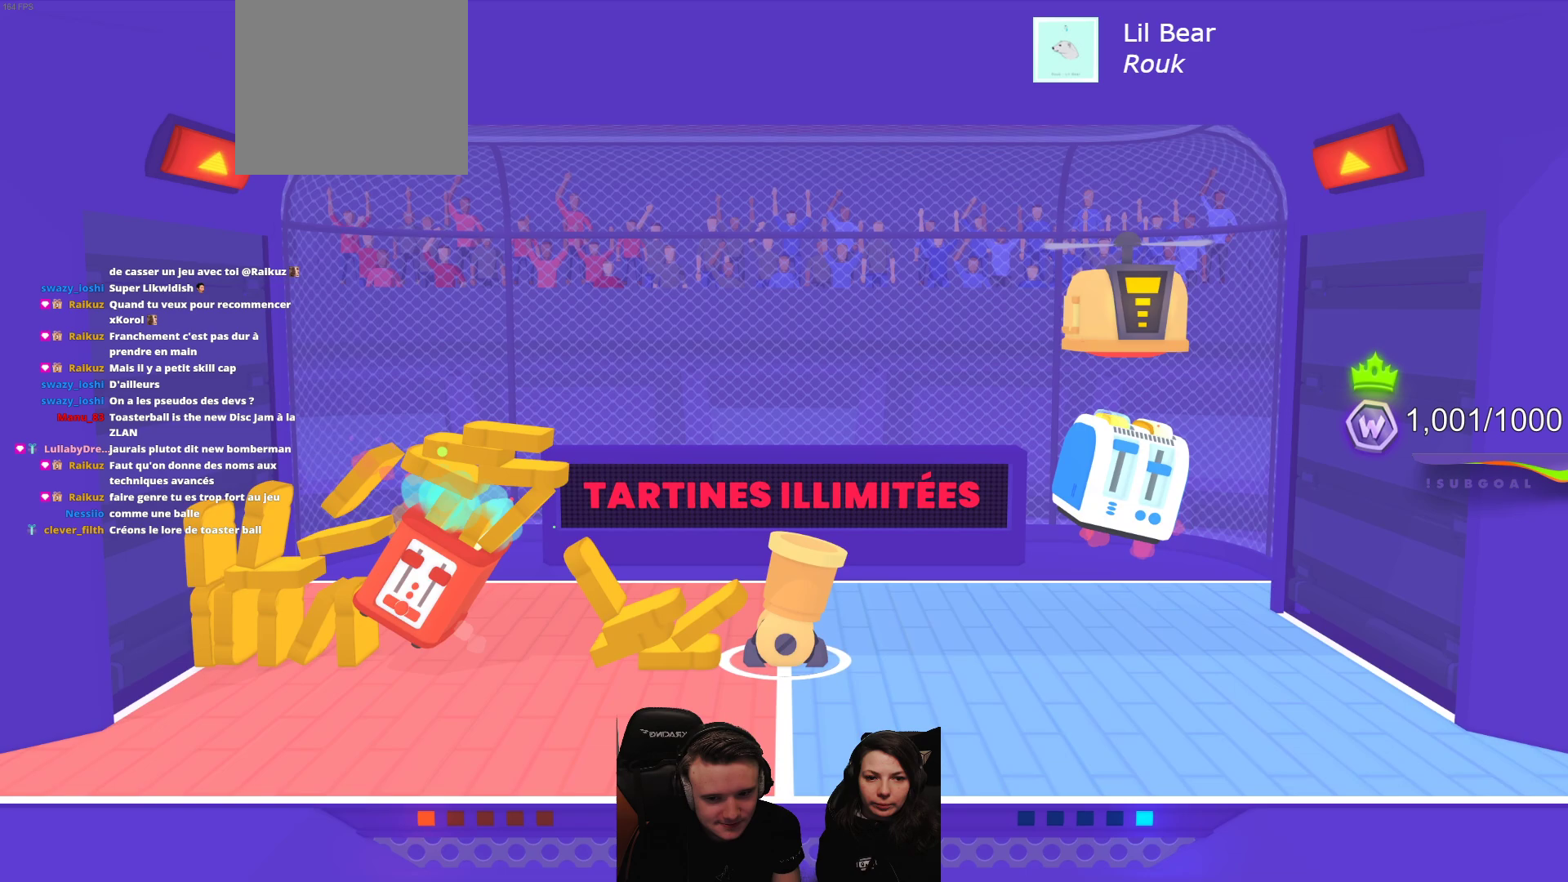
{"buttons": ["L2", "R2"], "left_stick": "center", "events": [[33, "R2", "down"], [150, "L2", "up"], [167, "R2", "up"], [217, "L2", "down"], [250, "R2", "down"], [367, "L2", "up"], [367, "R2", "up"], [417, "L2", "down"], [450, "R2", "down"]]}
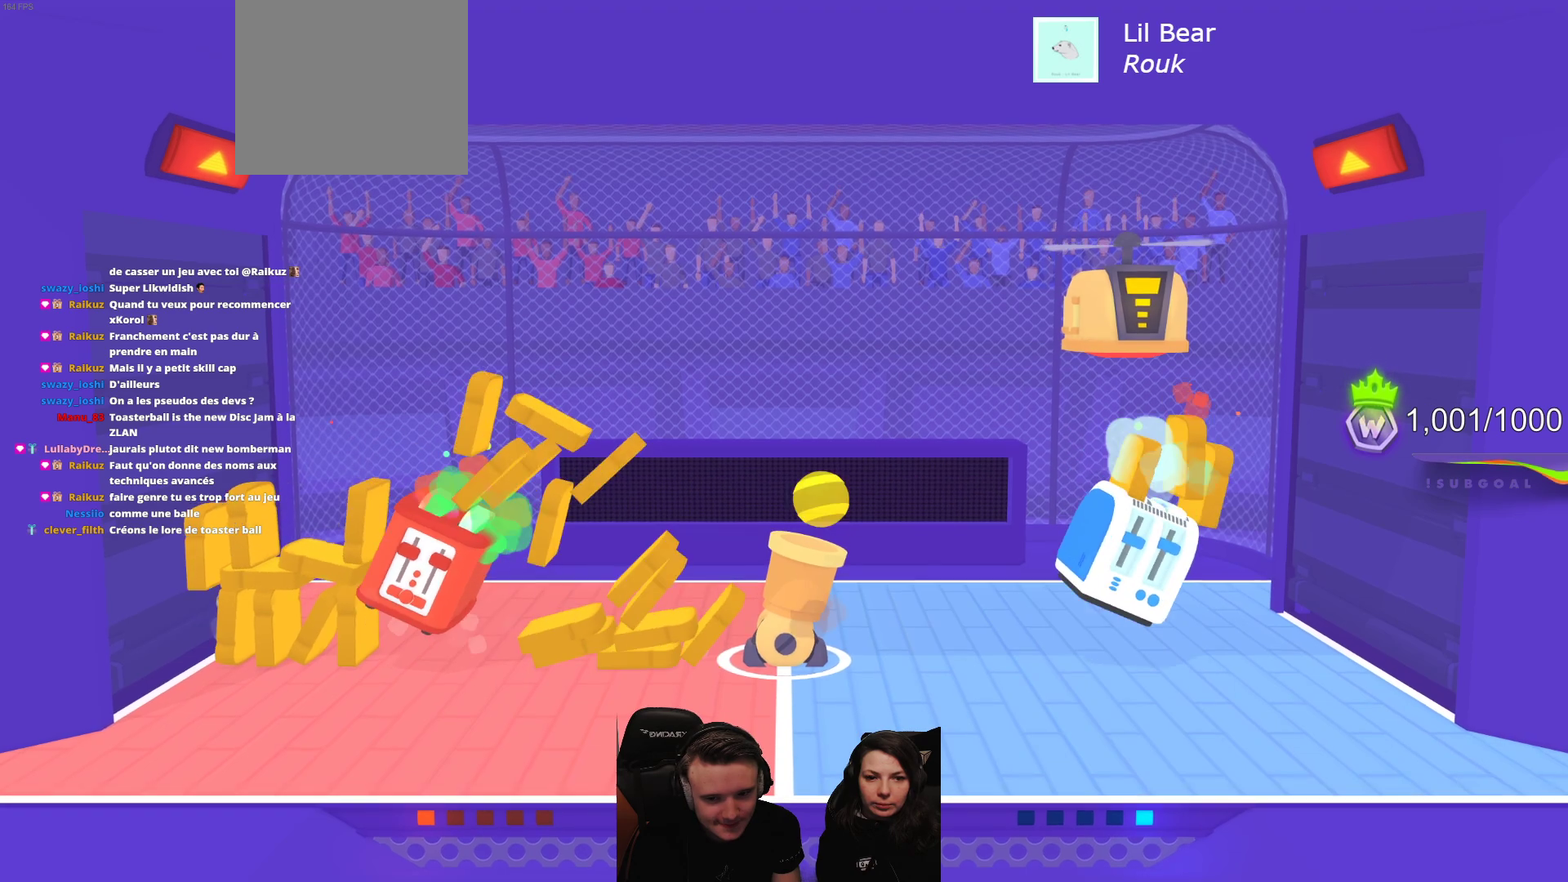
{"buttons": ["L2", "R2"], "left_stick": "center", "events": [[67, "L2", "up"], [67, "R2", "up"], [117, "L2", "down"], [167, "R2", "down"], [267, "L2", "up"], [267, "R2", "up"], [317, "L2", "down"], [333, "R2", "down"], [450, "R2", "up"], [467, "L2", "up"], [500, "L2", "down"], [500, "R2", "down"]]}
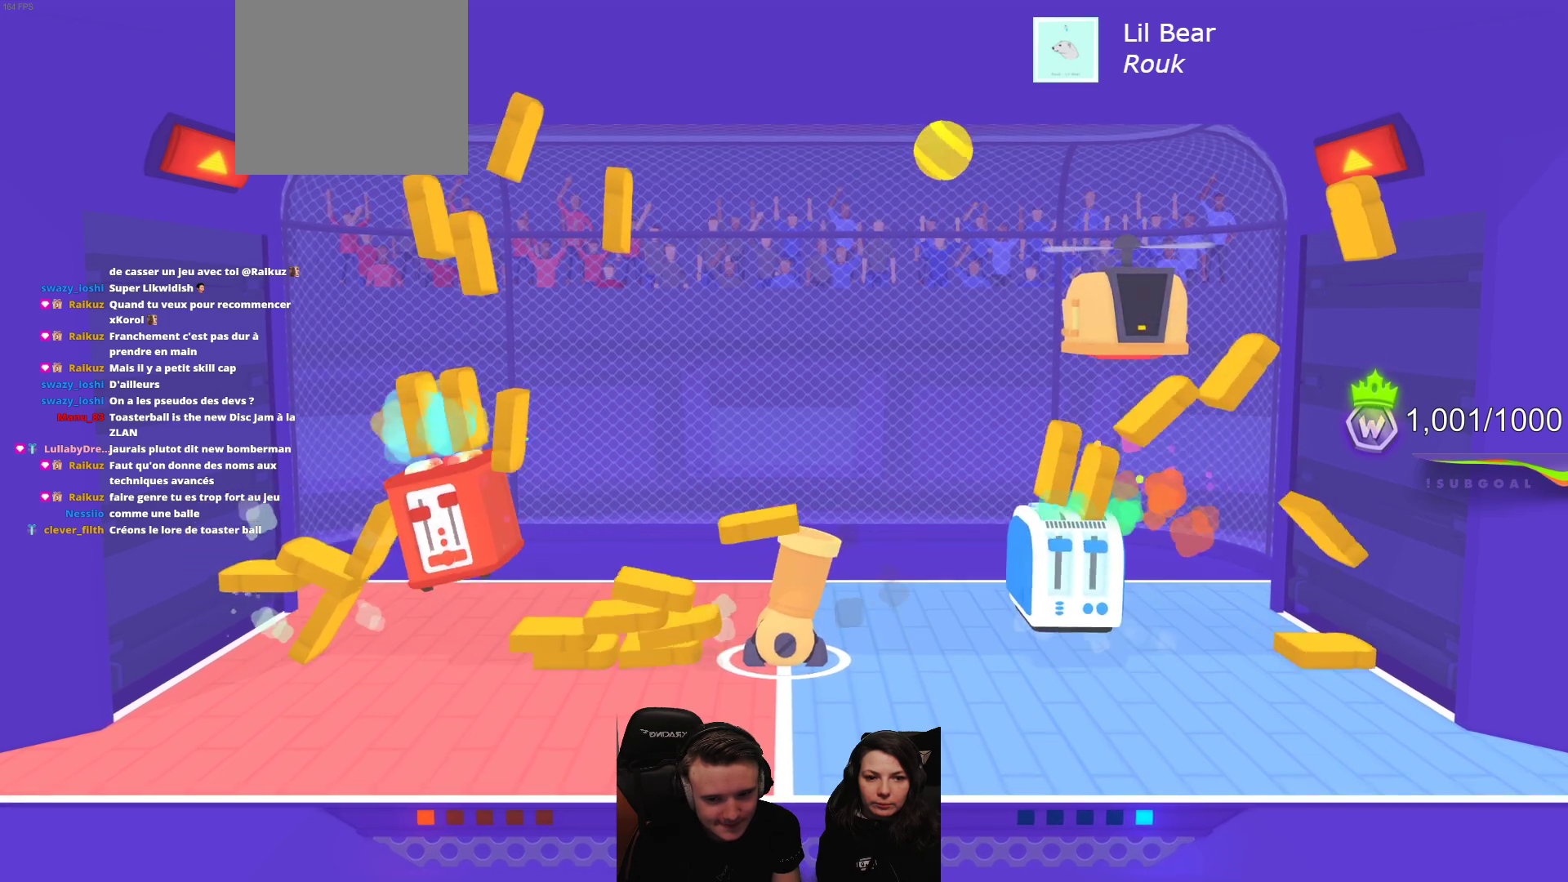
{"buttons": ["L2"], "left_stick": "center", "events": [[117, "R2", "up"], [183, "R2", "down"], [300, "R2", "up"], [367, "R2", "down"], [500, "R2", "up"]]}
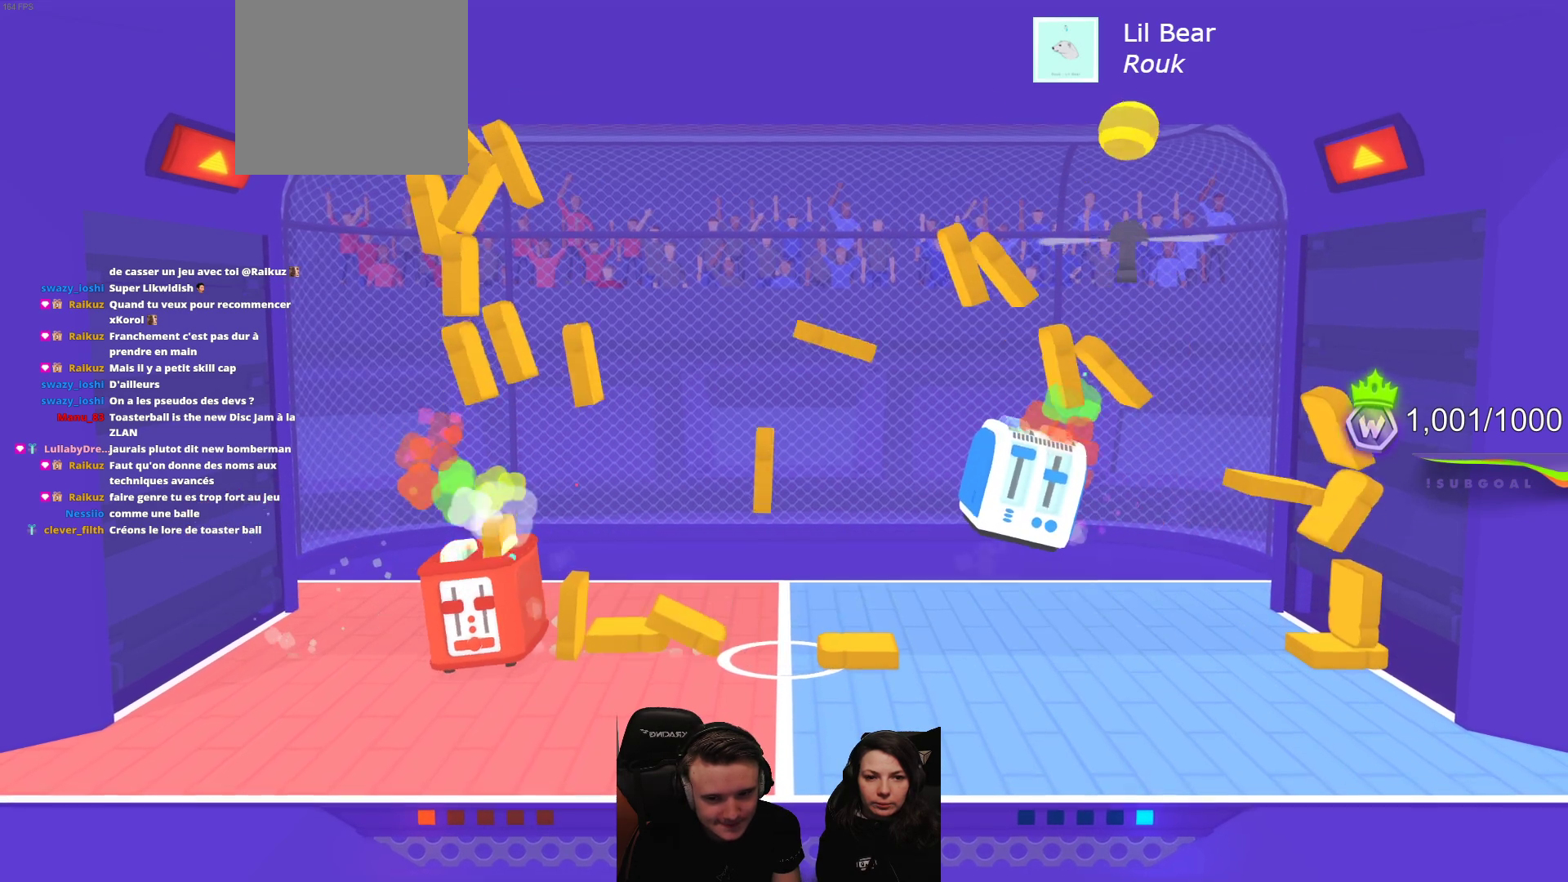
{"buttons": ["L2", "R2"], "left_stick": "center", "events": [[17, "L2", "up"], [67, "L2", "down"], [67, "R2", "down"], [183, "R2", "up"], [200, "L2", "up"], [250, "L2", "down"], [267, "R2", "down"], [383, "R2", "up"], [467, "R2", "down"]]}
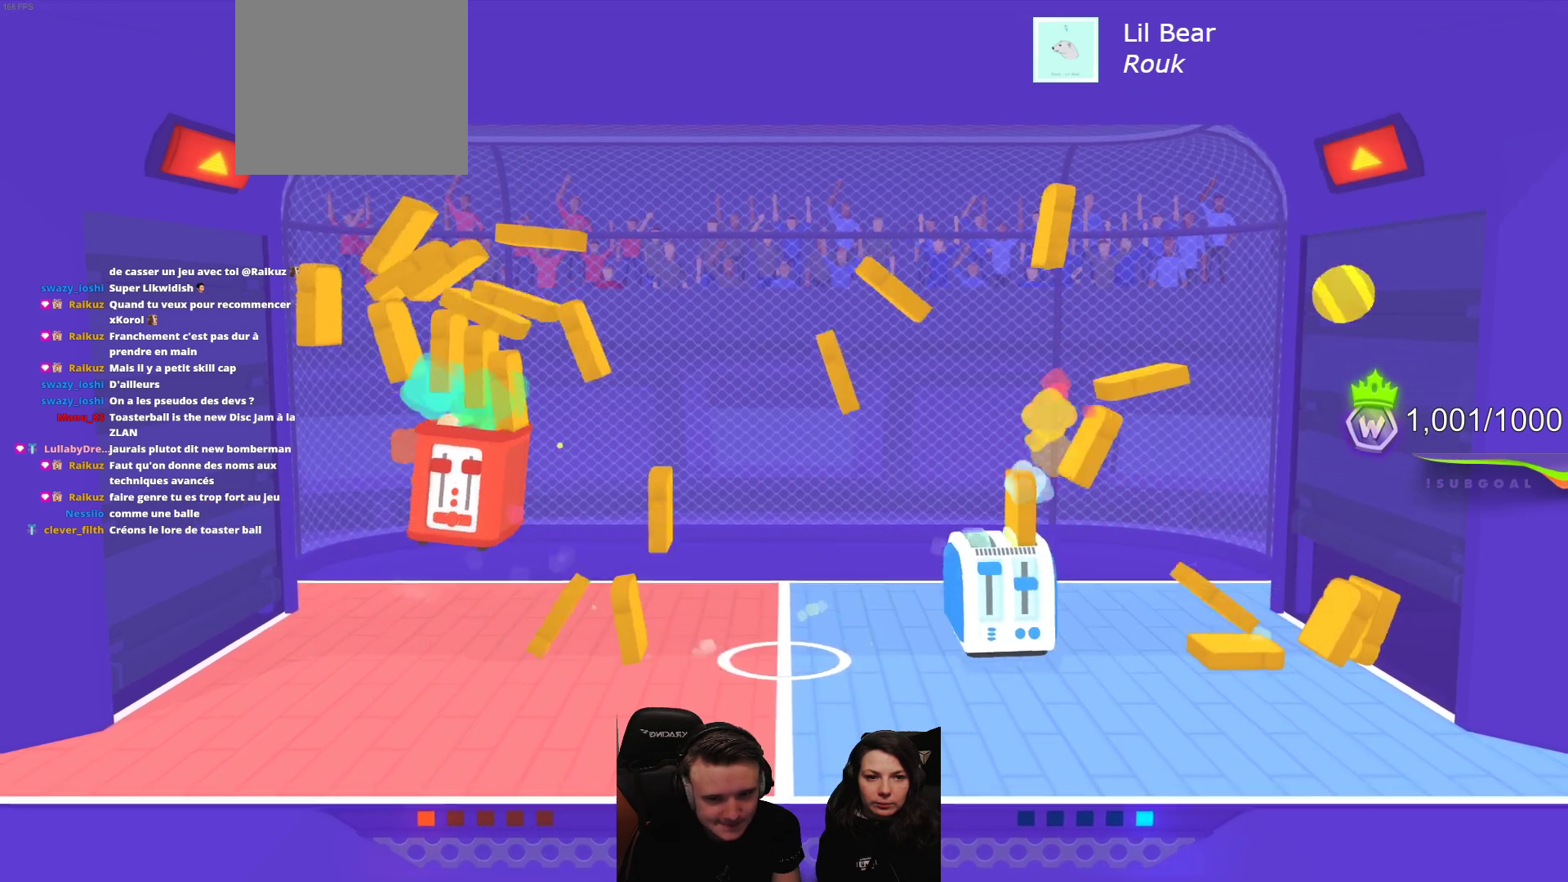
{"buttons": ["L2", "R2"], "left_stick": "center", "events": [[83, "R2", "up"], [167, "R2", "down"], [300, "R2", "up"], [317, "L2", "up"], [367, "L2", "down"], [383, "R2", "down"]]}
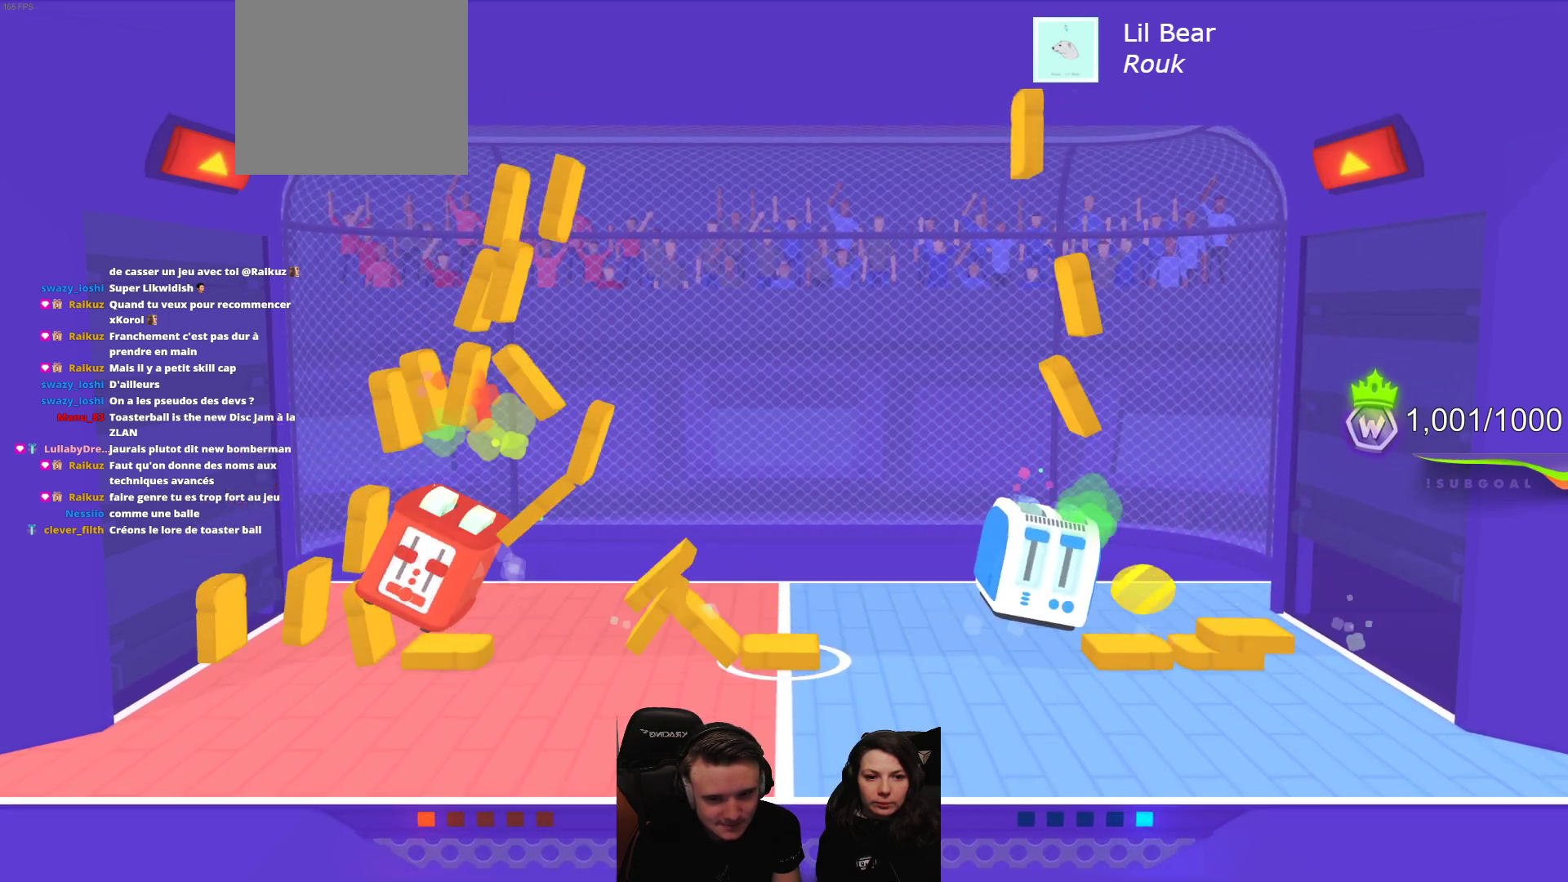
{"buttons": ["L2", "R2"], "left_stick": "center", "events": [[17, "R2", "up"], [33, "L2", "up"], [67, "L2", "down"], [83, "R2", "down"], [233, "R2", "up"], [283, "R2", "down"], [433, "L2", "up"], [433, "R2", "up"], [467, "L2", "down"], [500, "R2", "down"]]}
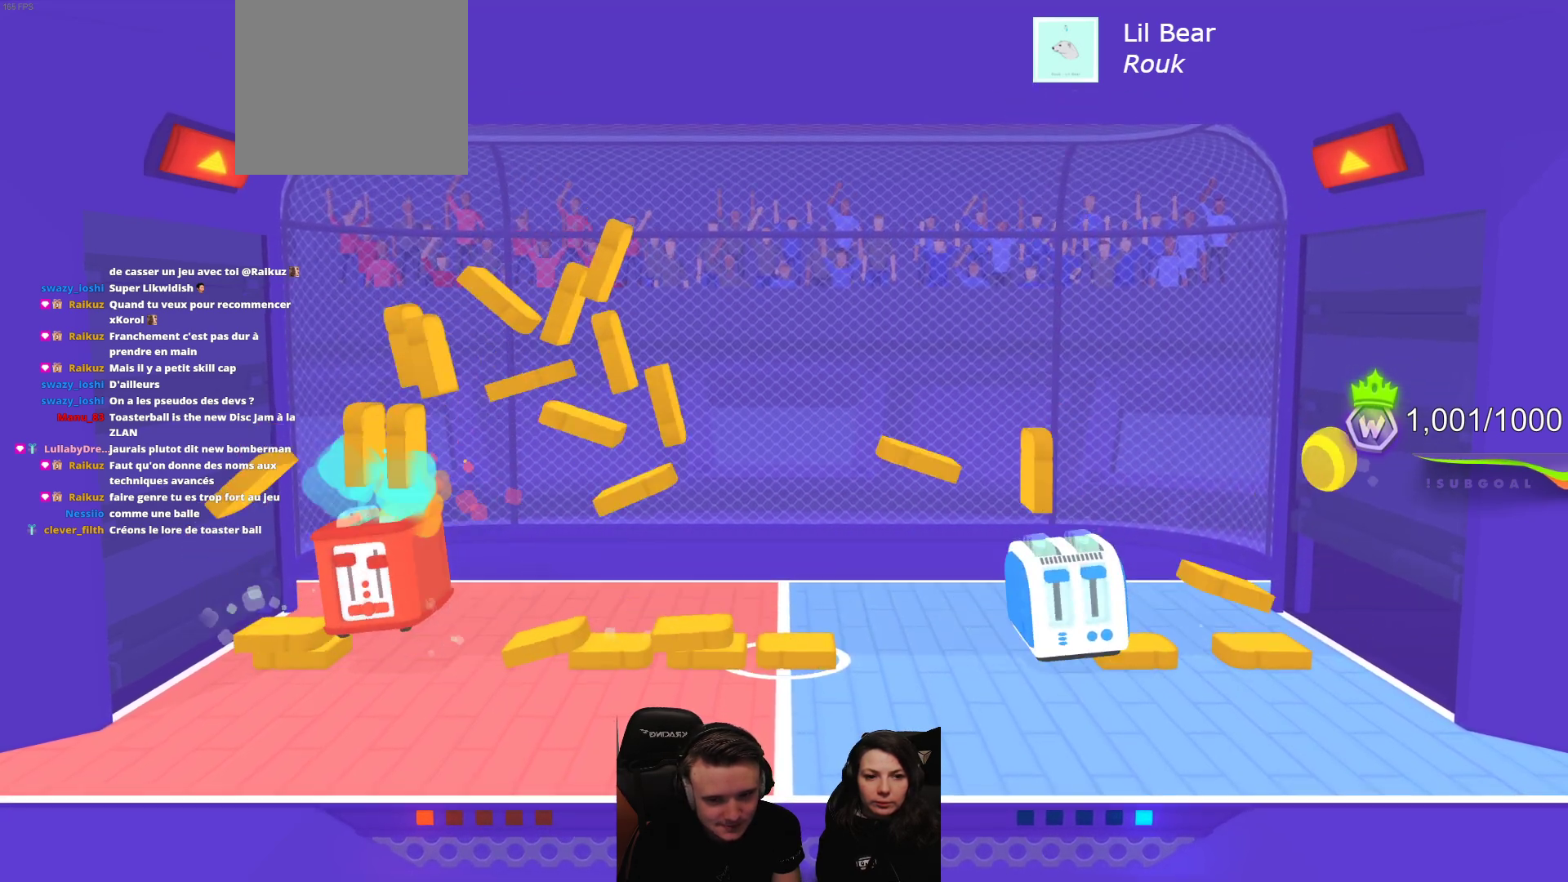
{"buttons": ["L2", "R2"], "left_stick": "center", "events": [[133, "R2", "up"], [150, "L2", "up"], [200, "L2", "down"], [217, "R2", "down"], [317, "R2", "up"], [417, "R2", "down"]]}
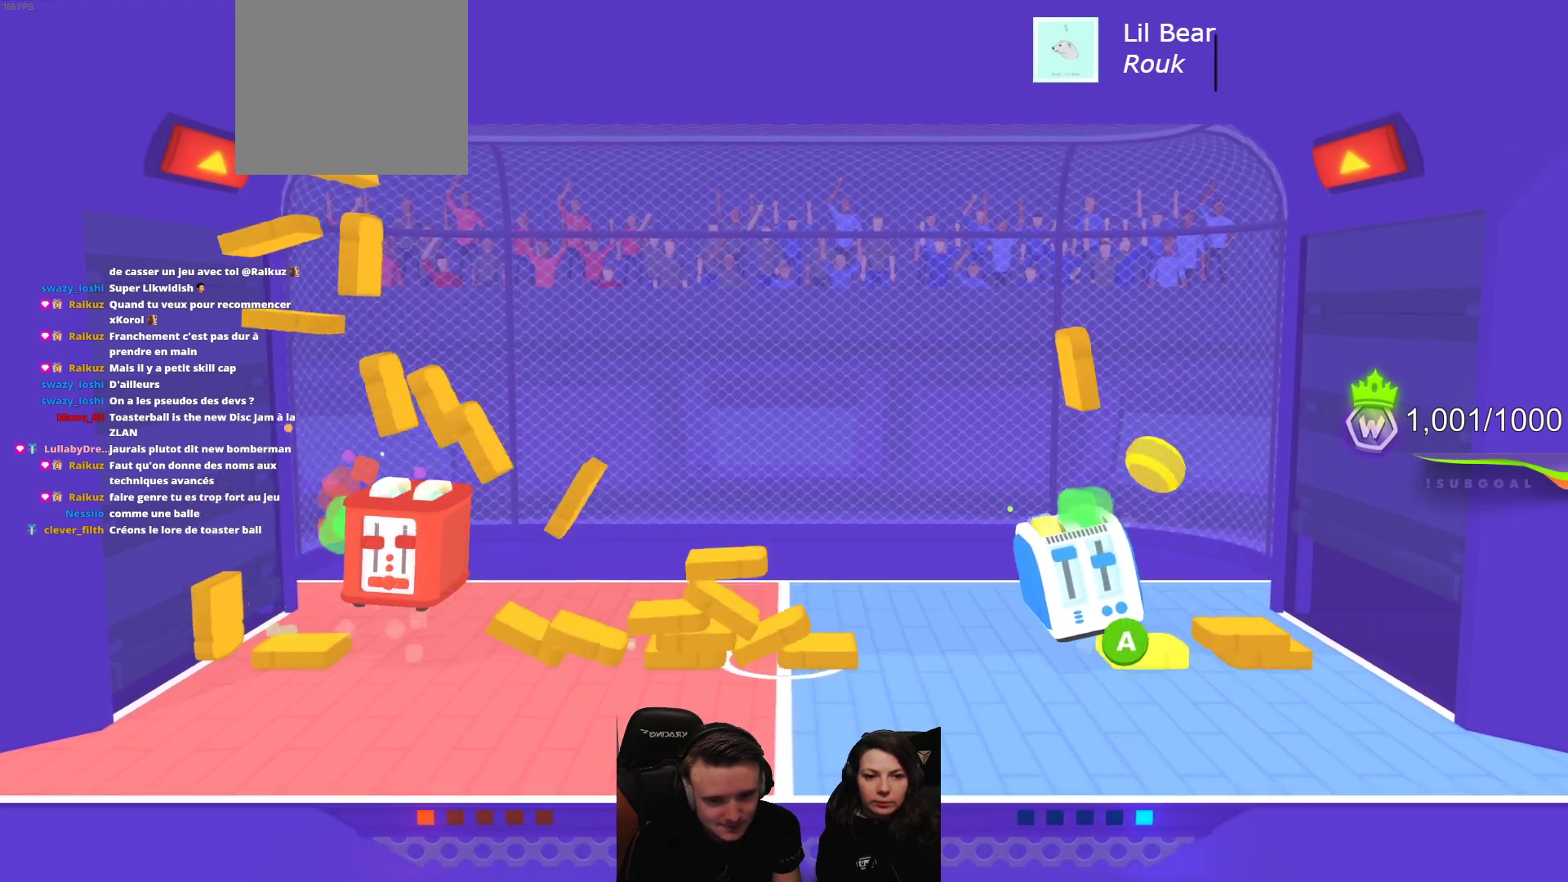
{"buttons": ["L2", "R2"], "left_stick": "center", "events": [[17, "R2", "up"], [100, "R2", "down"], [200, "R2", "up"], [283, "R2", "down"], [417, "R2", "up"], [467, "L2", "up"], [500, "L2", "down"], [500, "R2", "down"]]}
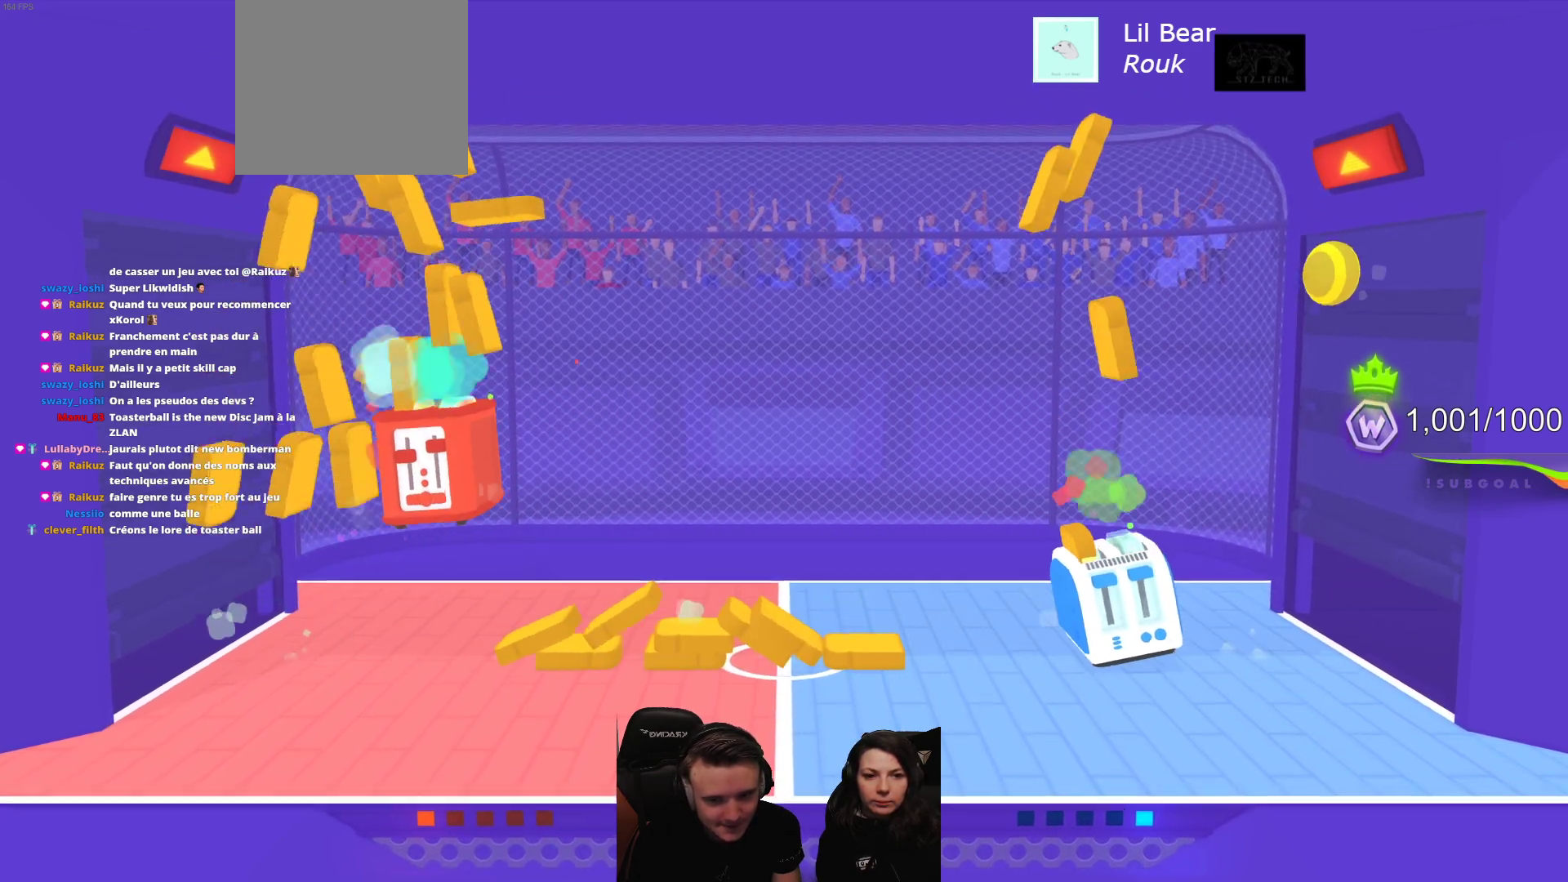
{"buttons": ["L2"], "left_stick": "center", "events": [[133, "R2", "up"], [200, "R2", "down"], [333, "R2", "up"], [383, "R2", "down"], [483, "R2", "up"]]}
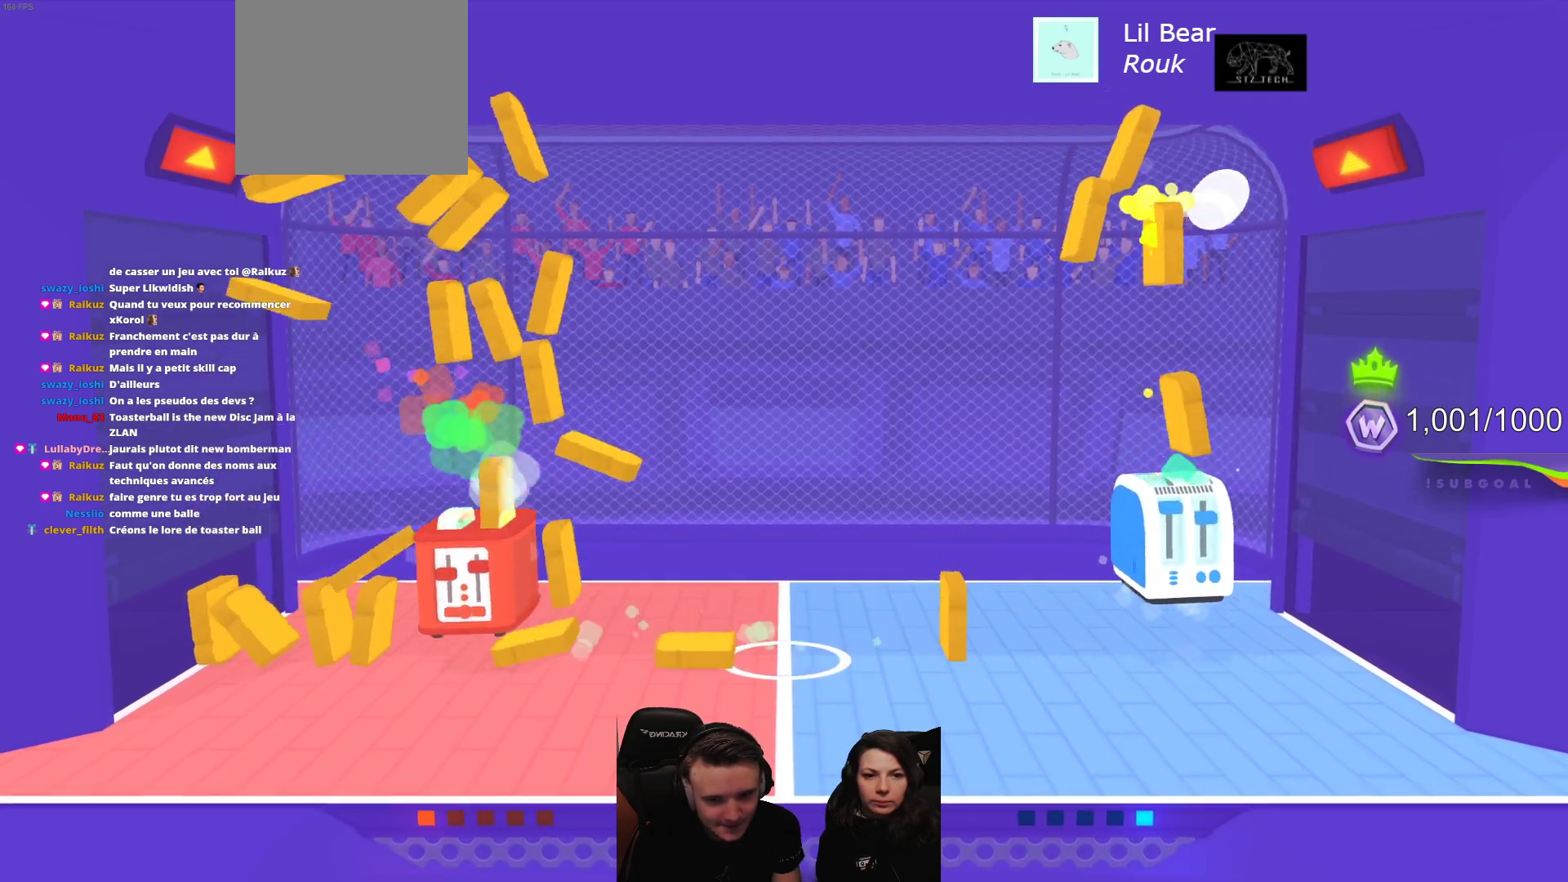
{"buttons": ["A", "L2"], "left_stick": "center", "events": [[50, "R2", "down"], [200, "R2", "up"], [250, "R2", "down"], [267, "A", "down"], [333, "R2", "up"], [367, "A", "up"], [467, "A", "down"]]}
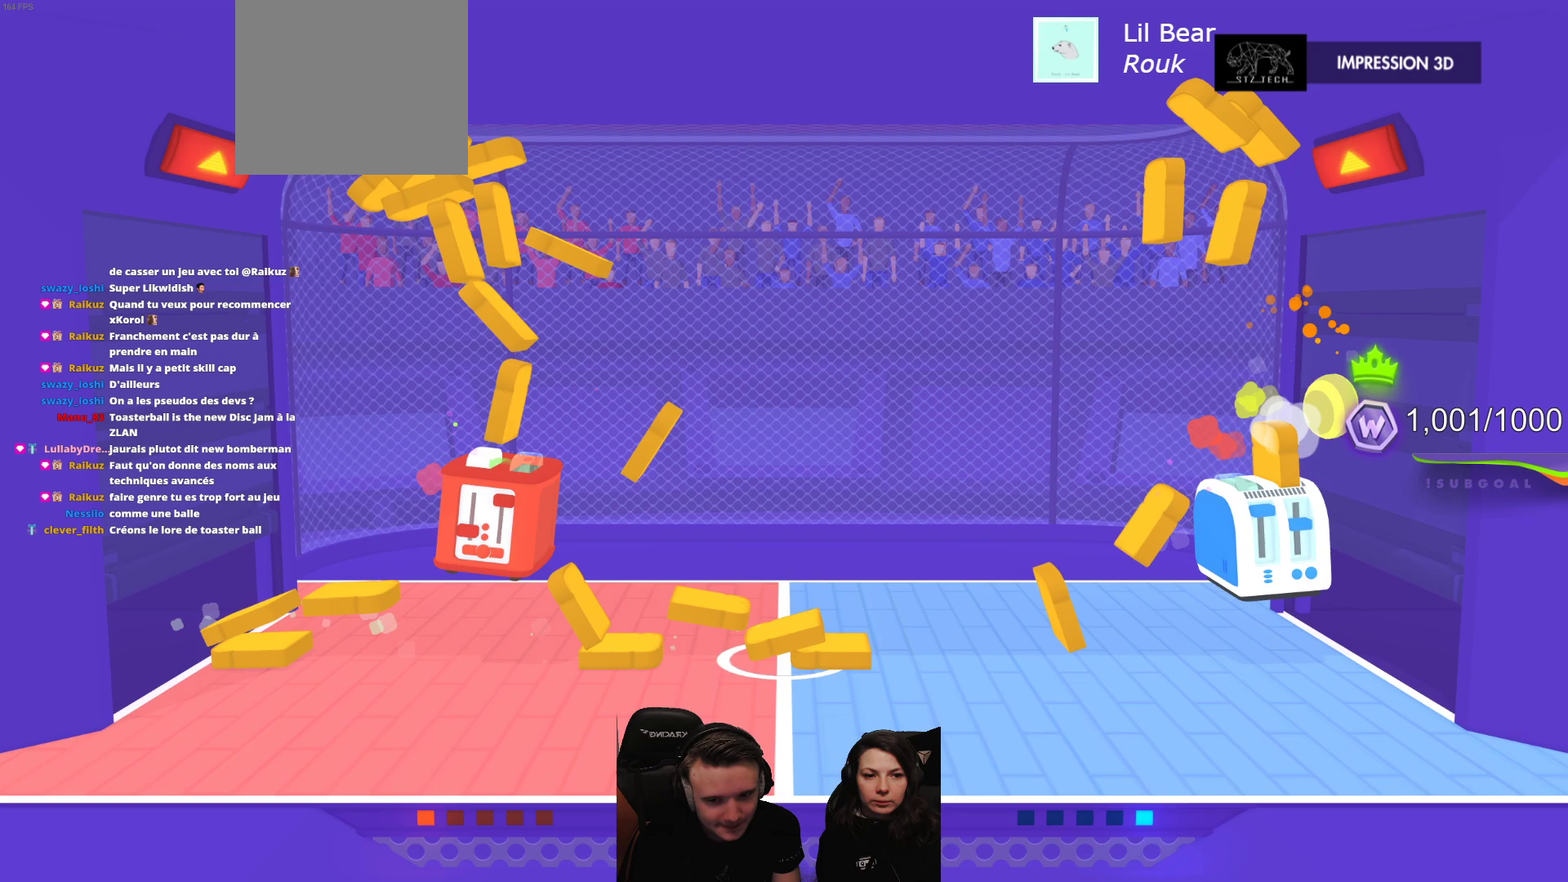
{"buttons": ["A", "L2"], "left_stick": "center", "events": [[50, "A", "up"], [67, "R2", "down"], [100, "A", "down"], [200, "A", "up"], [200, "R2", "up"], [250, "L2", "up"], [267, "A", "down"], [283, "L2", "down"], [333, "A", "up"], [433, "L2", "up"], [467, "L2", "down"], [483, "A", "down"]]}
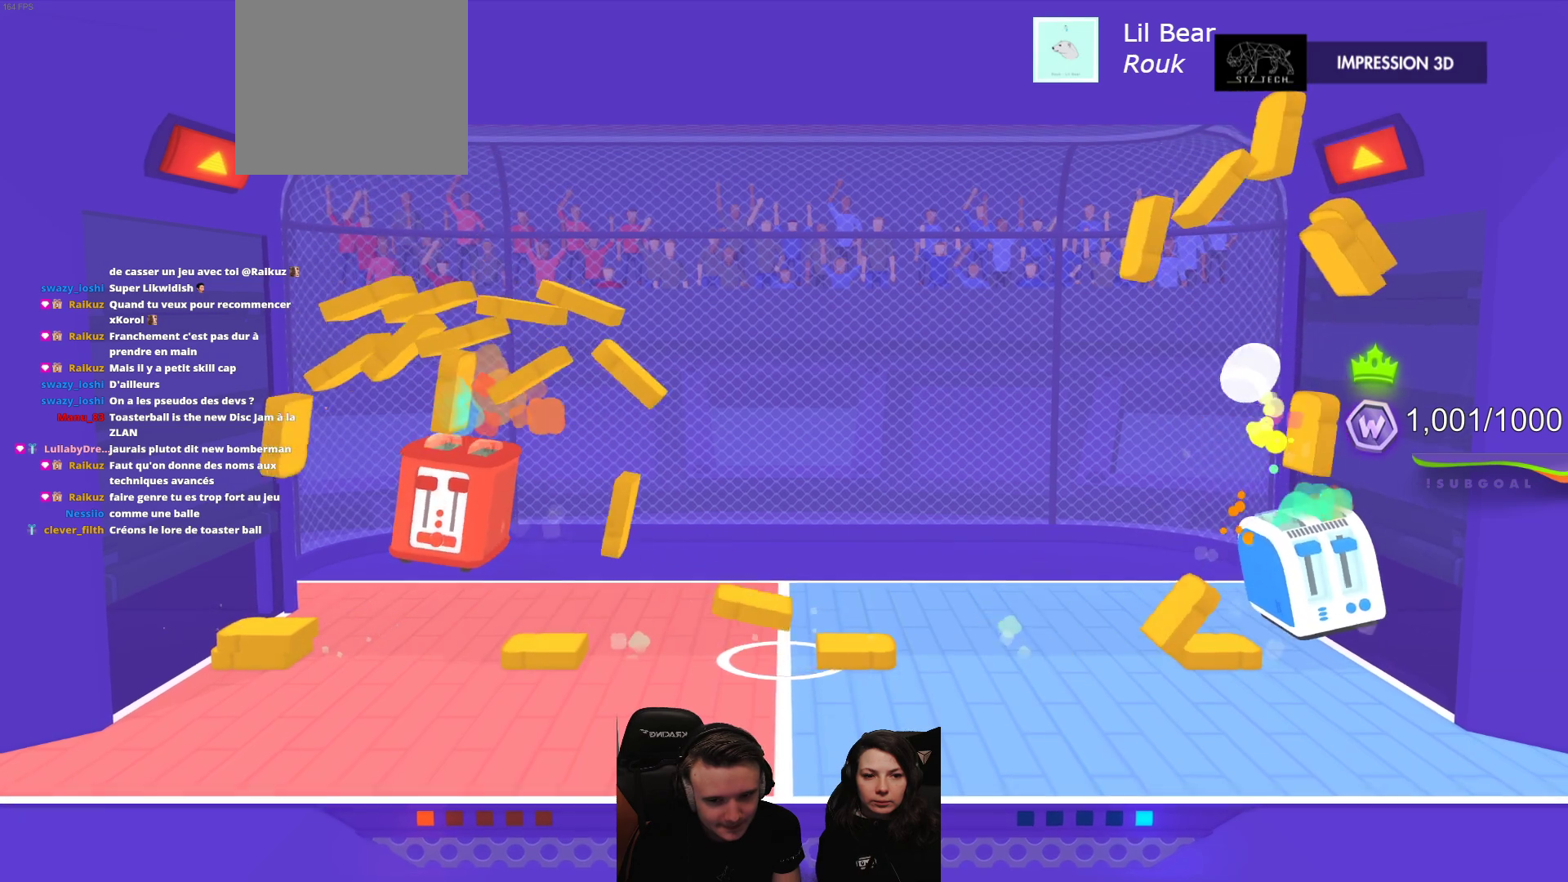
{"buttons": ["A", "L2", "R2"], "left_stick": "center", "events": [[83, "A", "up"], [117, "L2", "up"], [150, "A", "down"], [167, "L2", "down"], [250, "A", "up"], [283, "R2", "down"], [317, "A", "down"], [417, "A", "up"], [467, "A", "down"]]}
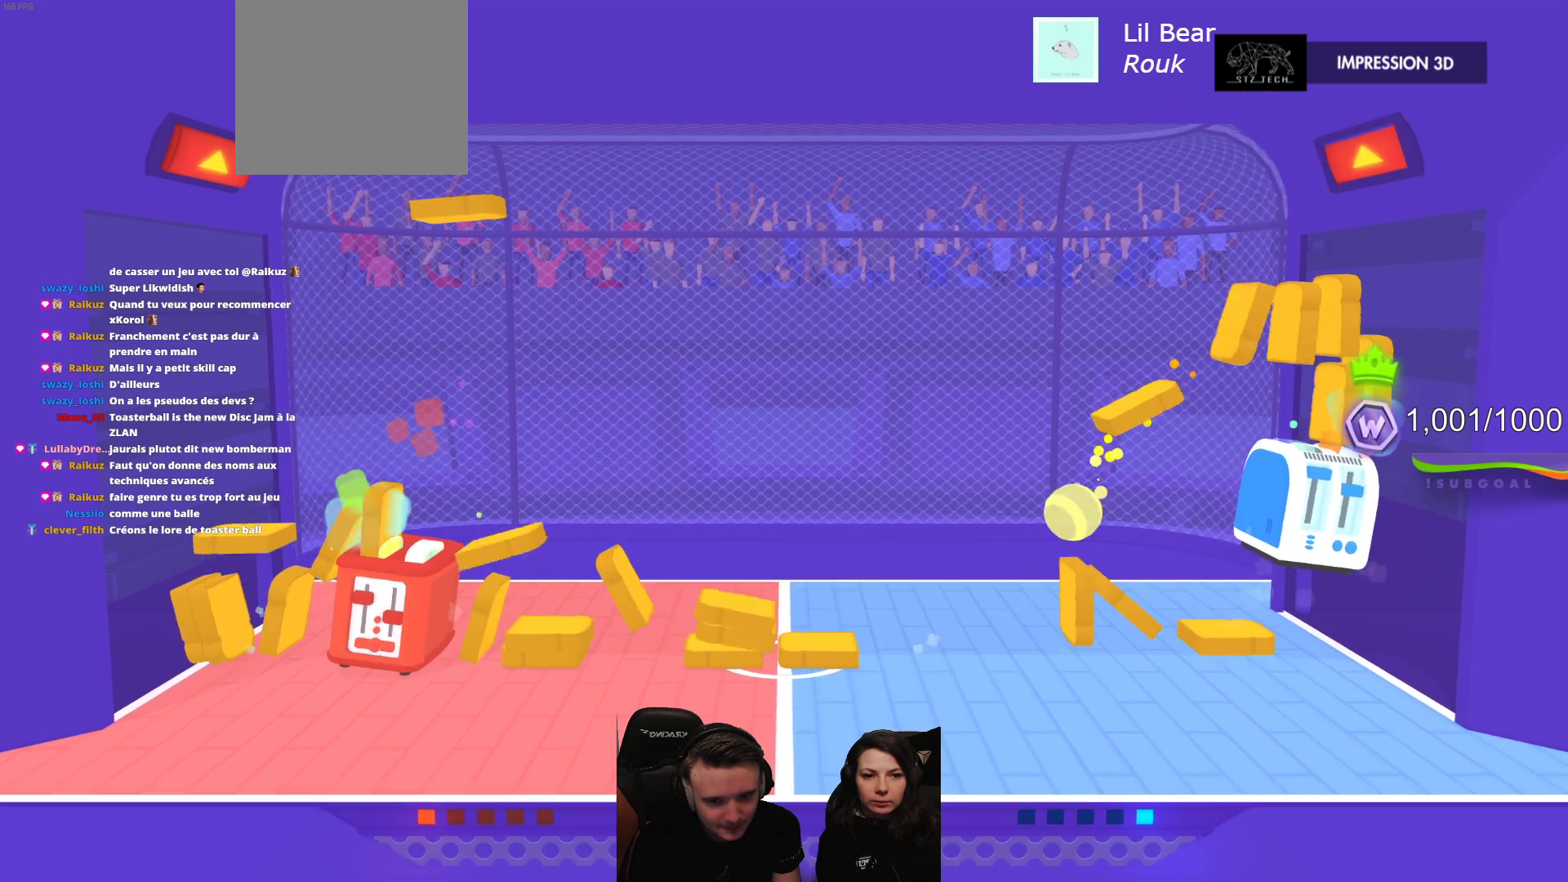
{"buttons": ["A", "L2"], "left_stick": "center", "events": [[67, "A", "up"], [150, "A", "down"], [233, "A", "up"], [317, "A", "down"], [367, "R2", "up"], [400, "A", "up"], [467, "A", "down"]]}
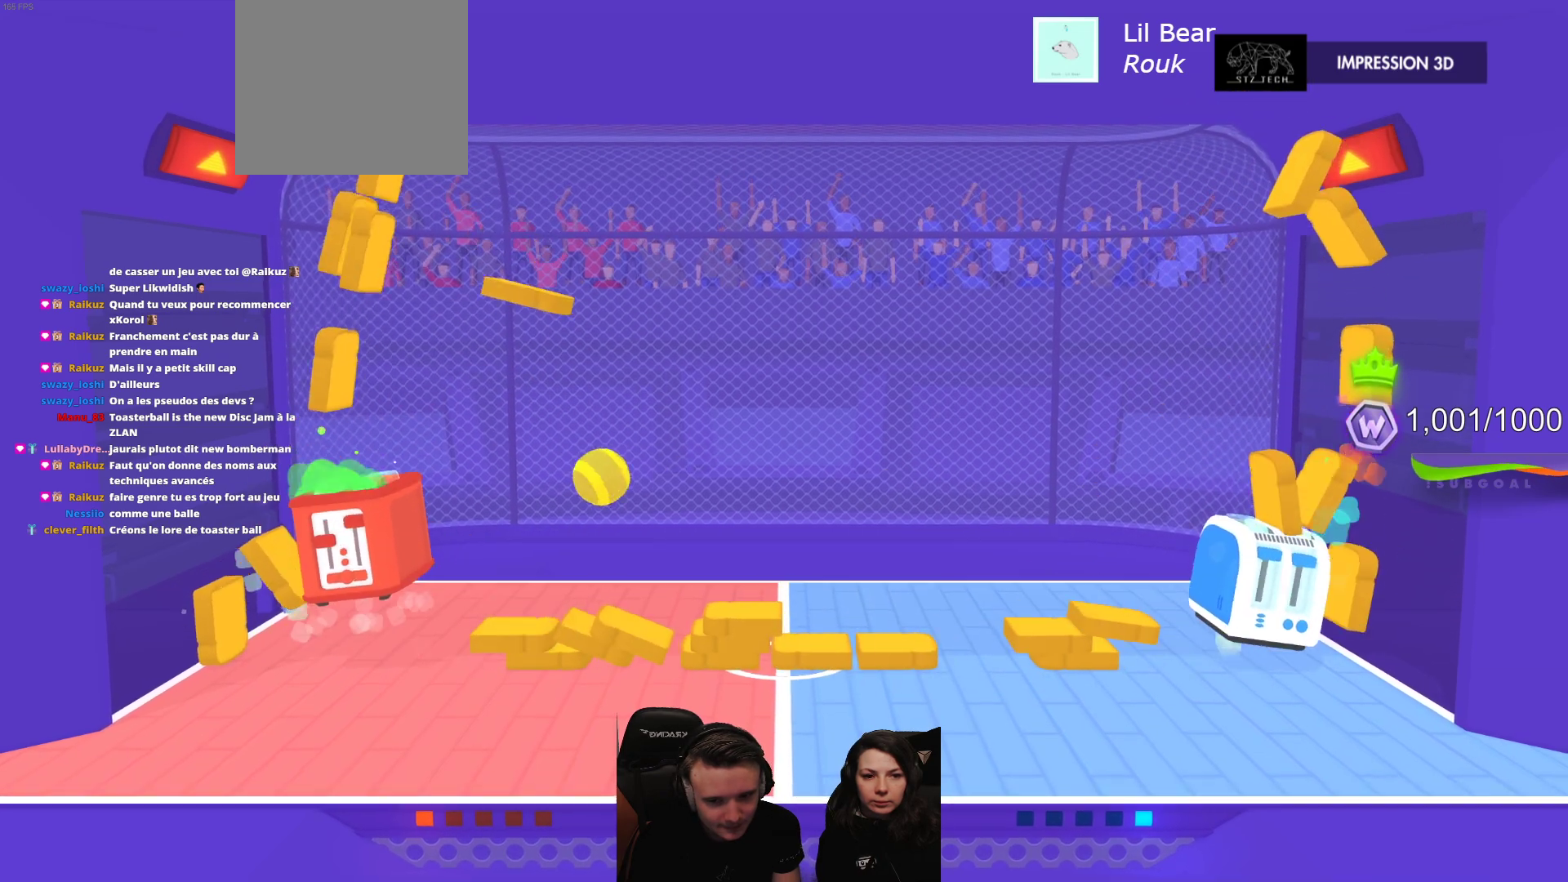
{"buttons": [], "left_stick": "center", "events": [[33, "A", "up"], [133, "A", "down"], [133, "R2", "down"], [183, "R2", "up"], [217, "A", "up"], [300, "R2", "down"], [317, "A", "down"], [400, "A", "up"], [417, "L2", "up"], [483, "R2", "up"]]}
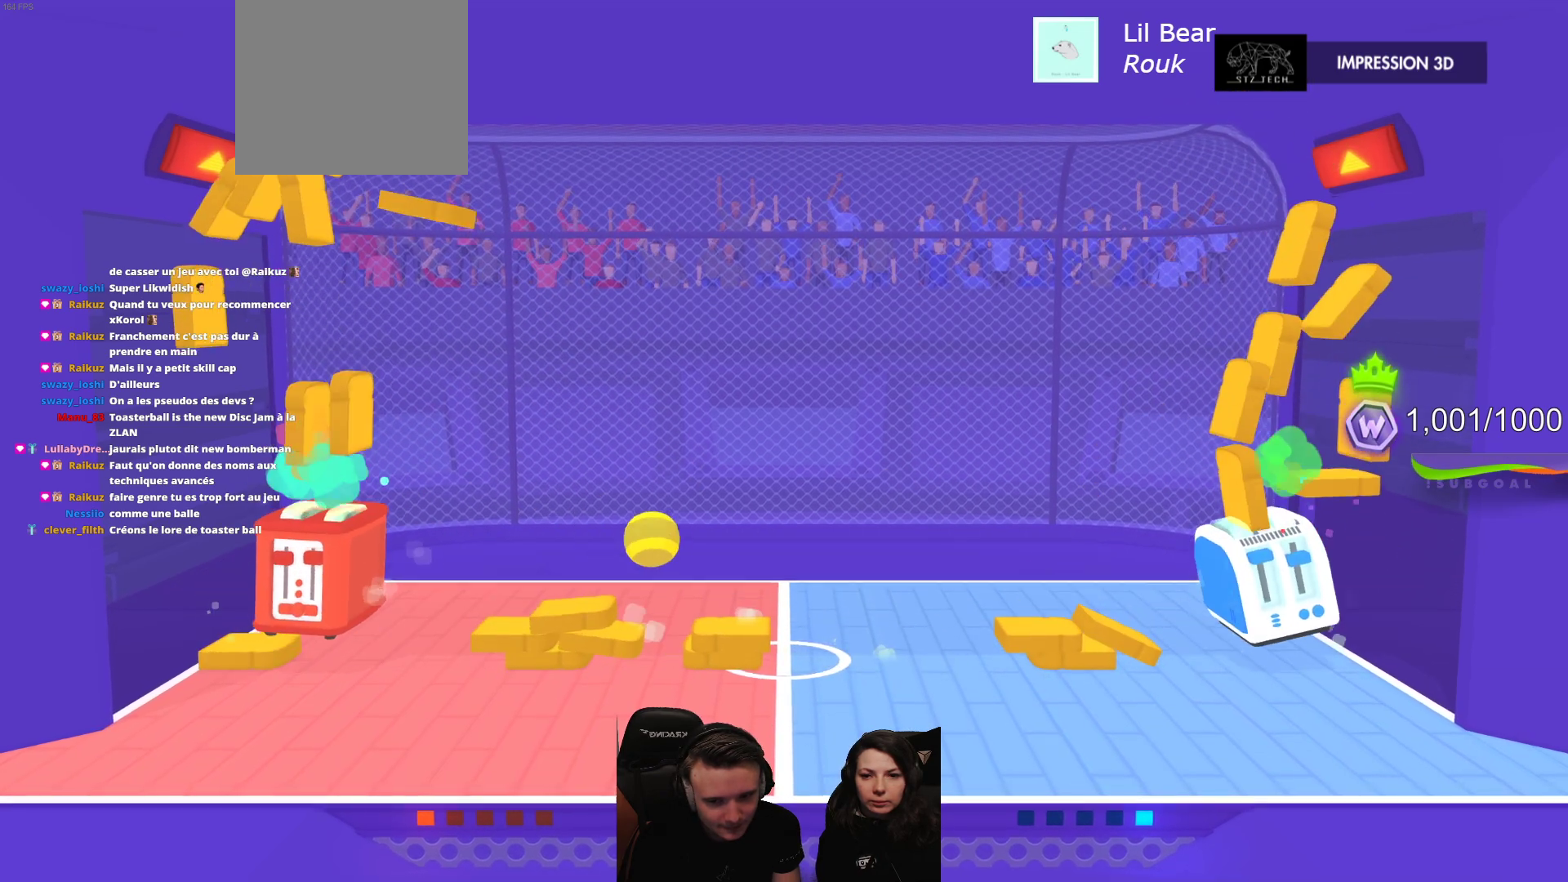
{"buttons": [], "left_stick": "center", "events": []}
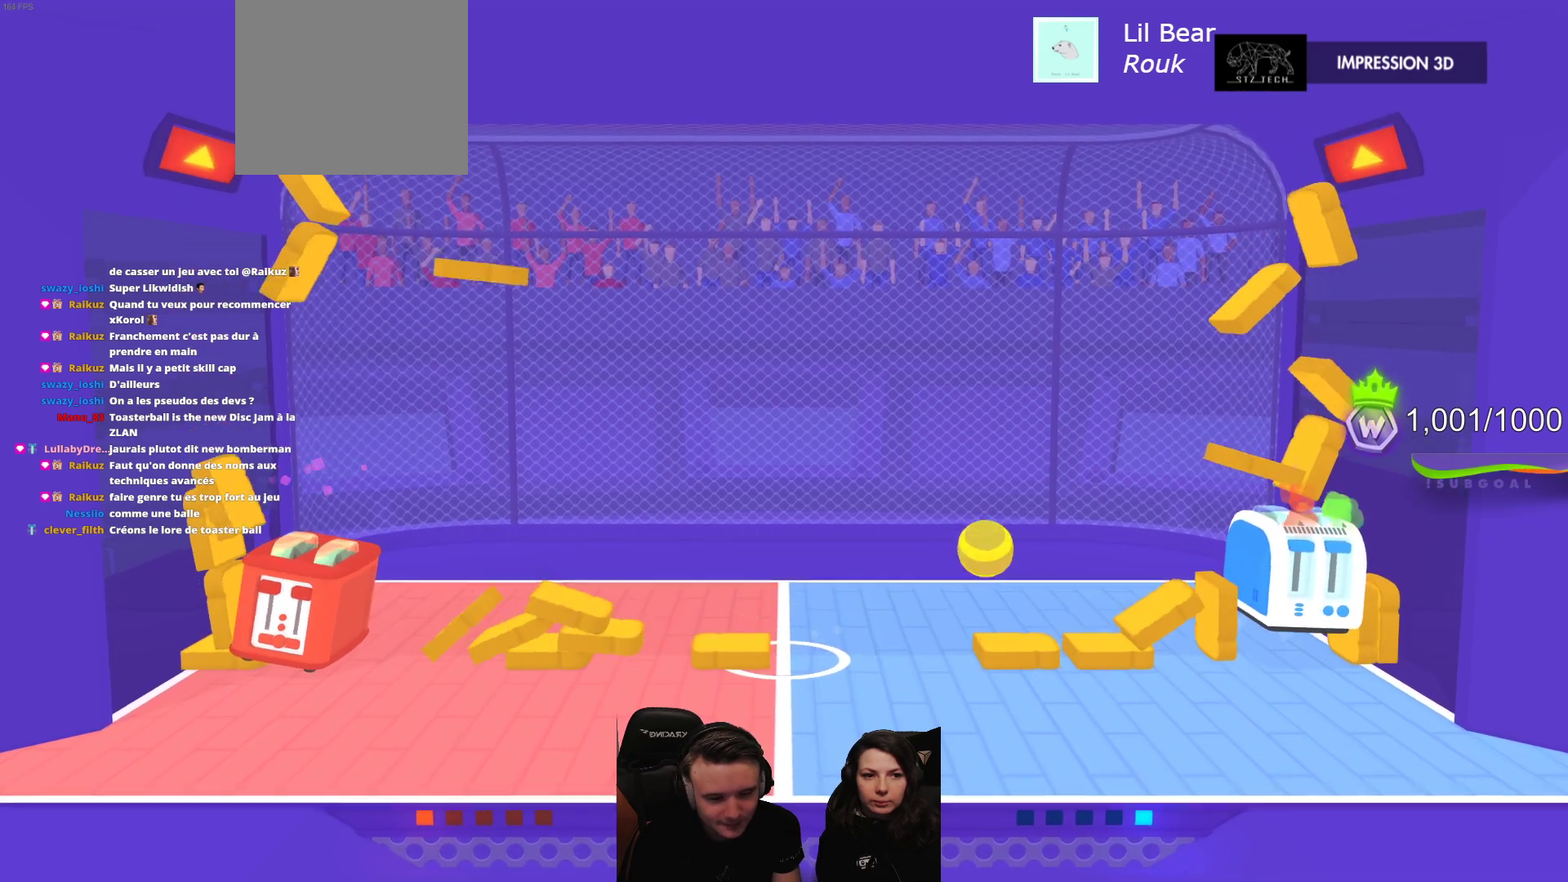
{"buttons": [], "left_stick": "center", "events": []}
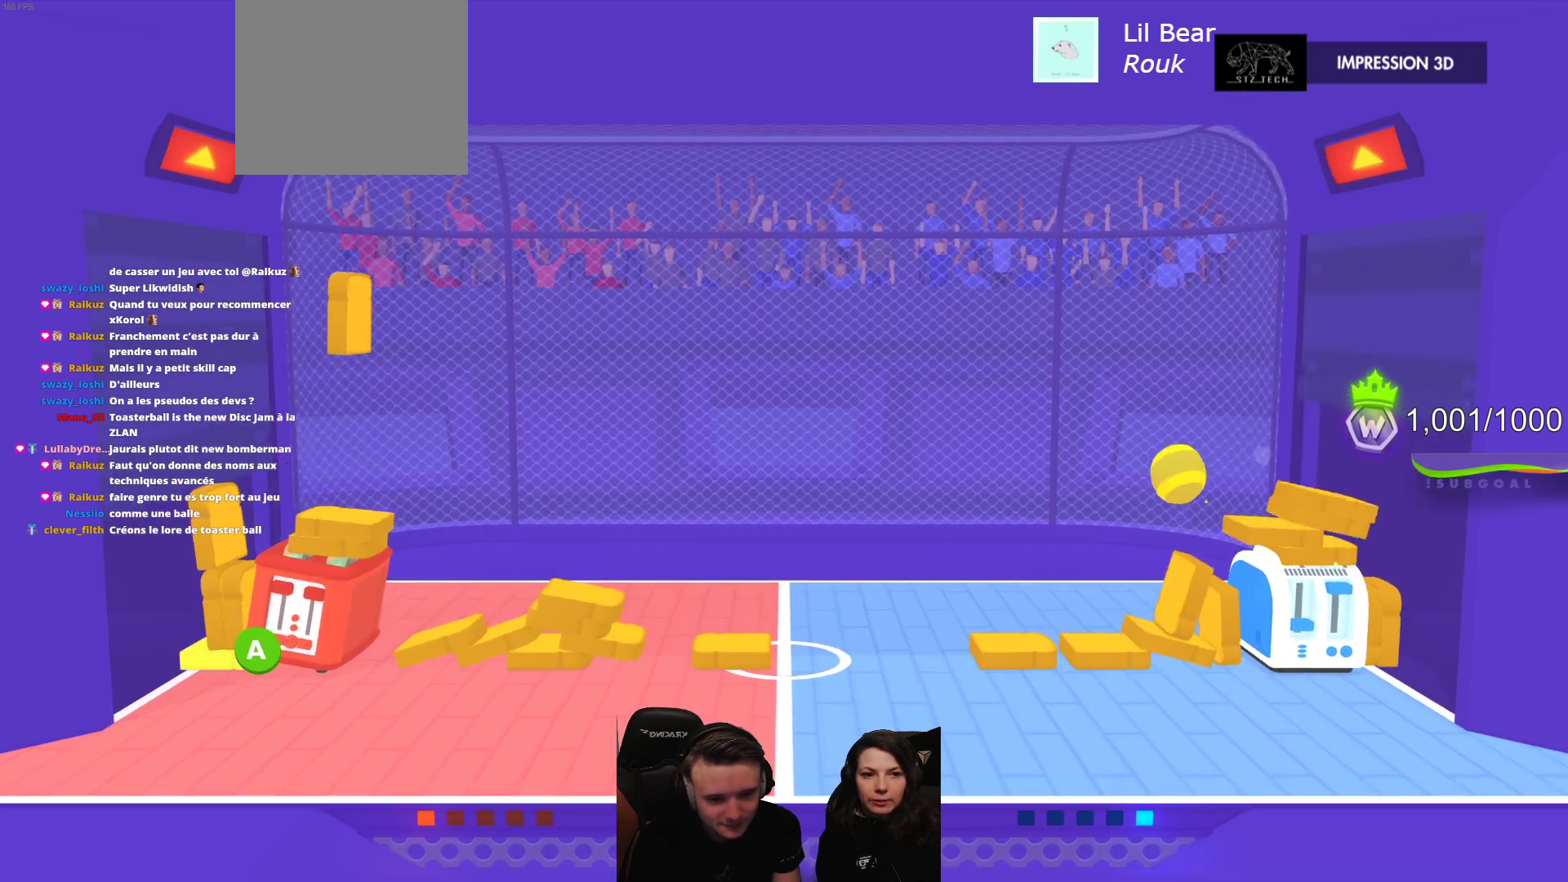
{"buttons": [], "left_stick": "center", "events": []}
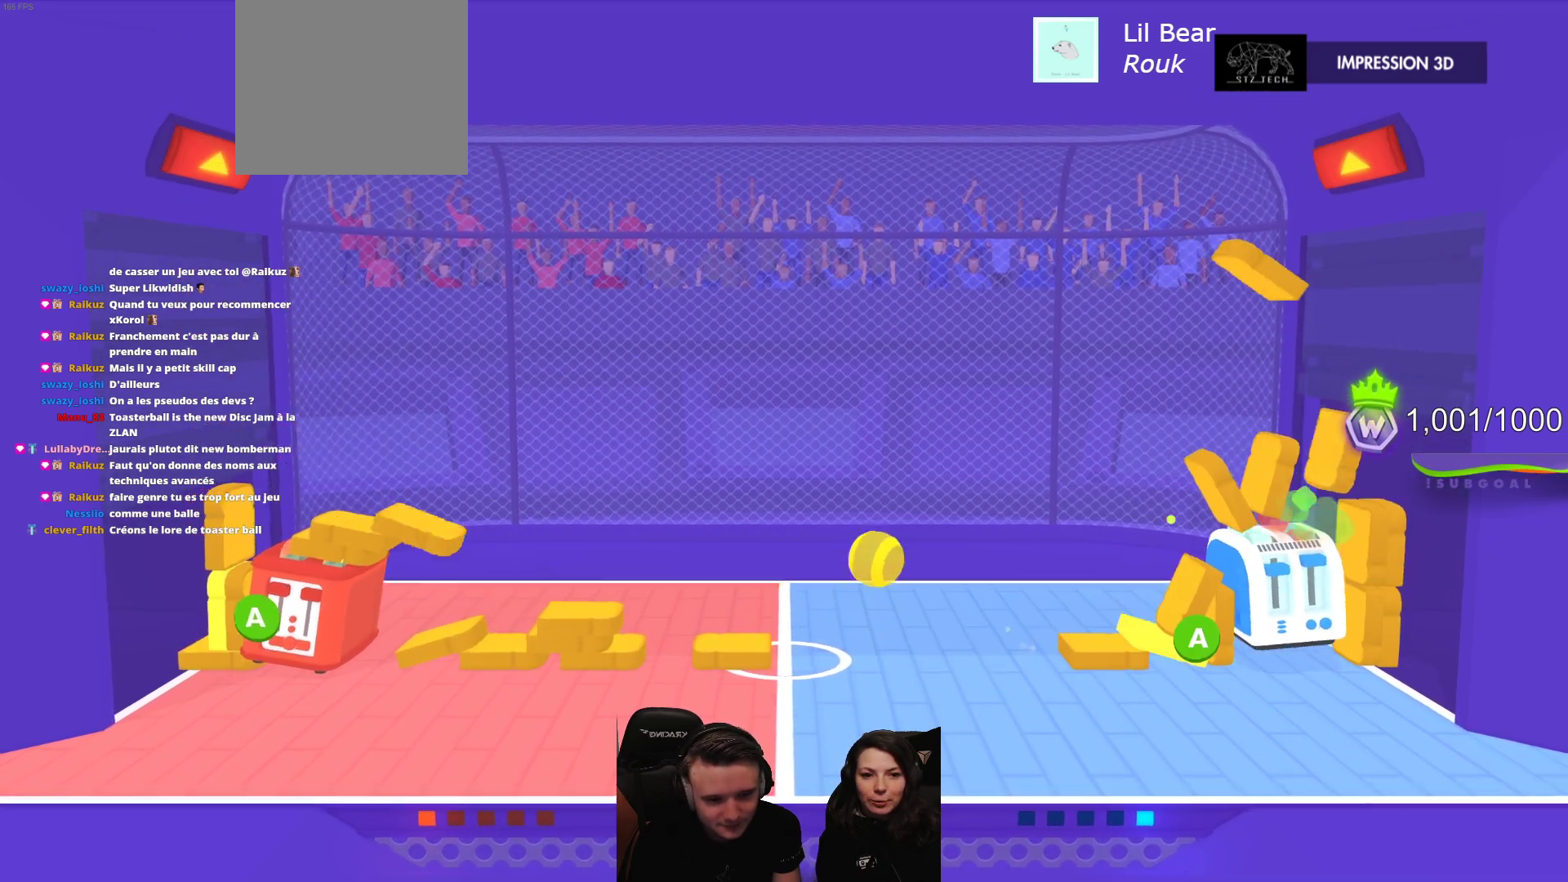
{"buttons": [], "left_stick": "center", "events": []}
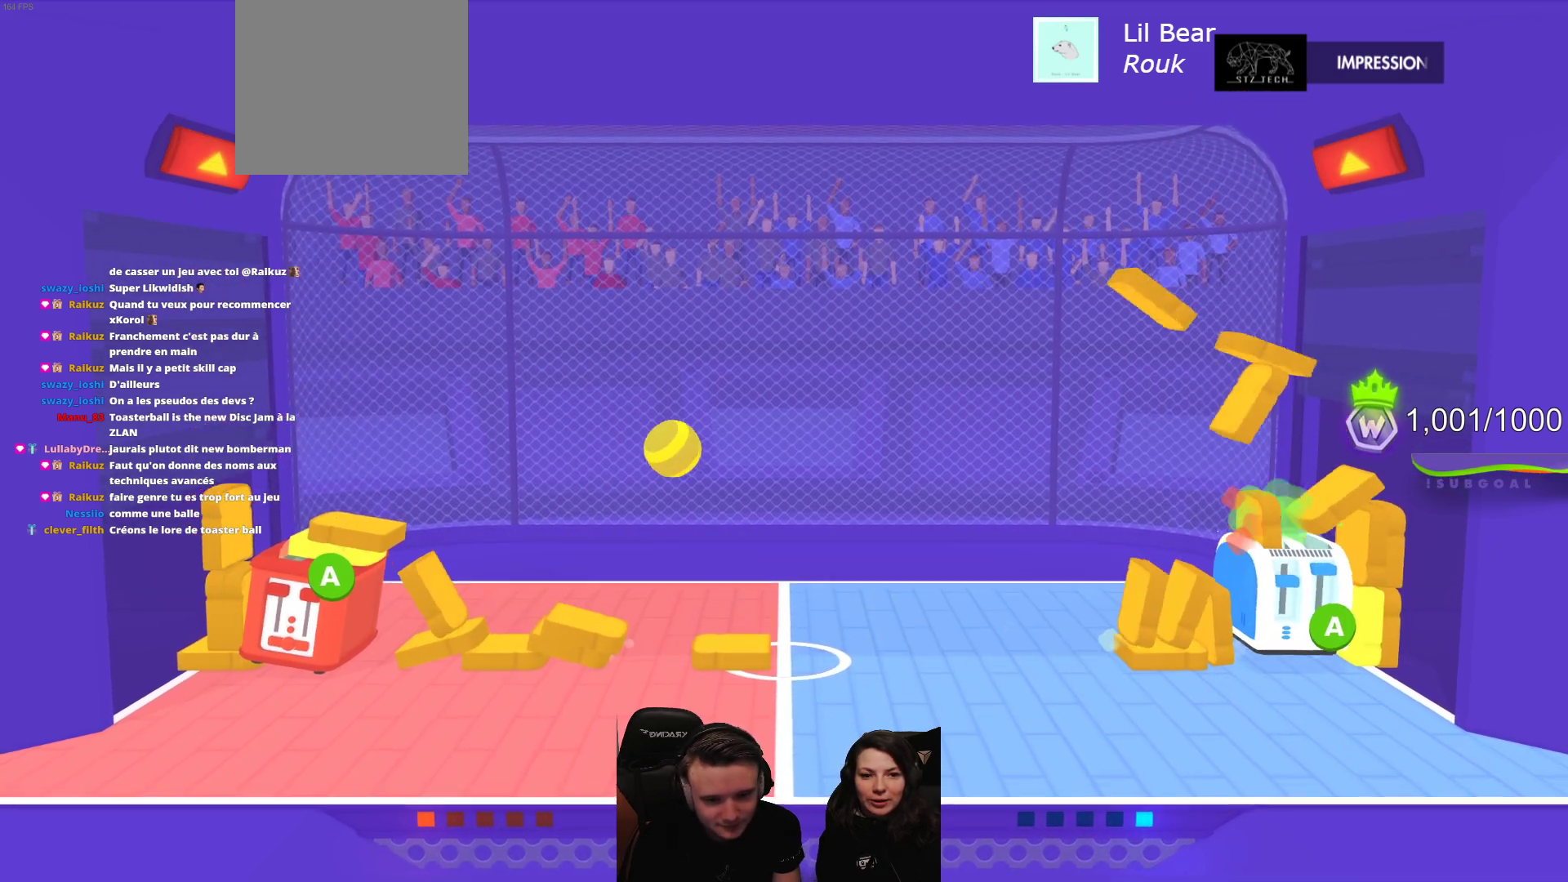
{"buttons": ["L2", "R2"], "left_stick": "center", "events": [[183, "L2", "down"], [200, "R2", "down"]]}
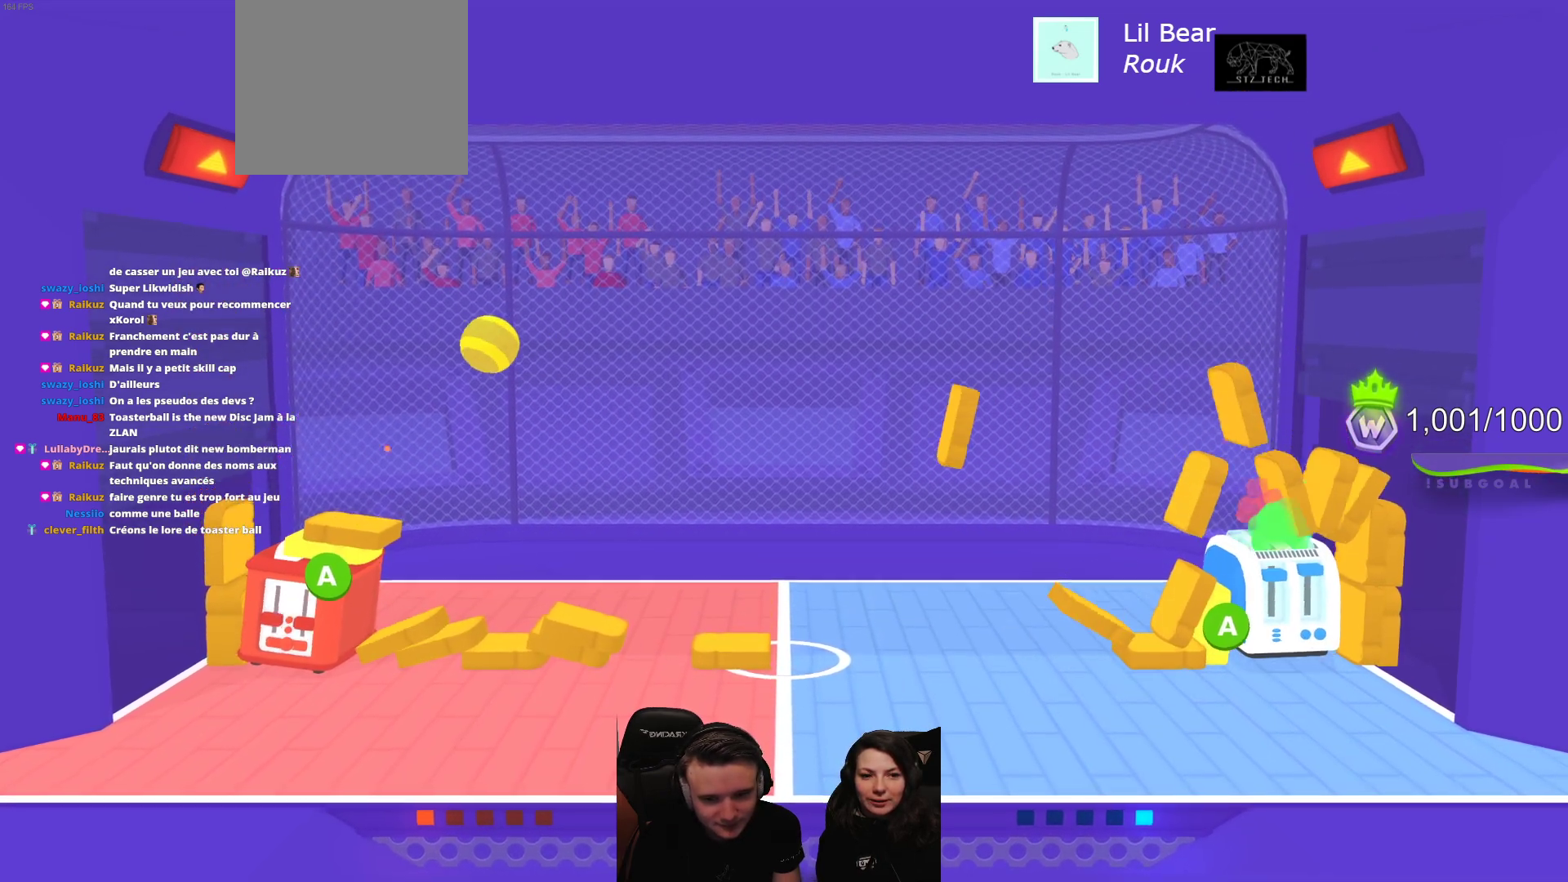
{"buttons": ["R2"], "left_stick": "center", "events": [[117, "L2", "up"], [117, "R2", "up"], [200, "R2", "down"], [217, "L2", "down"], [350, "R2", "up"], [367, "L2", "up"], [450, "R2", "down"]]}